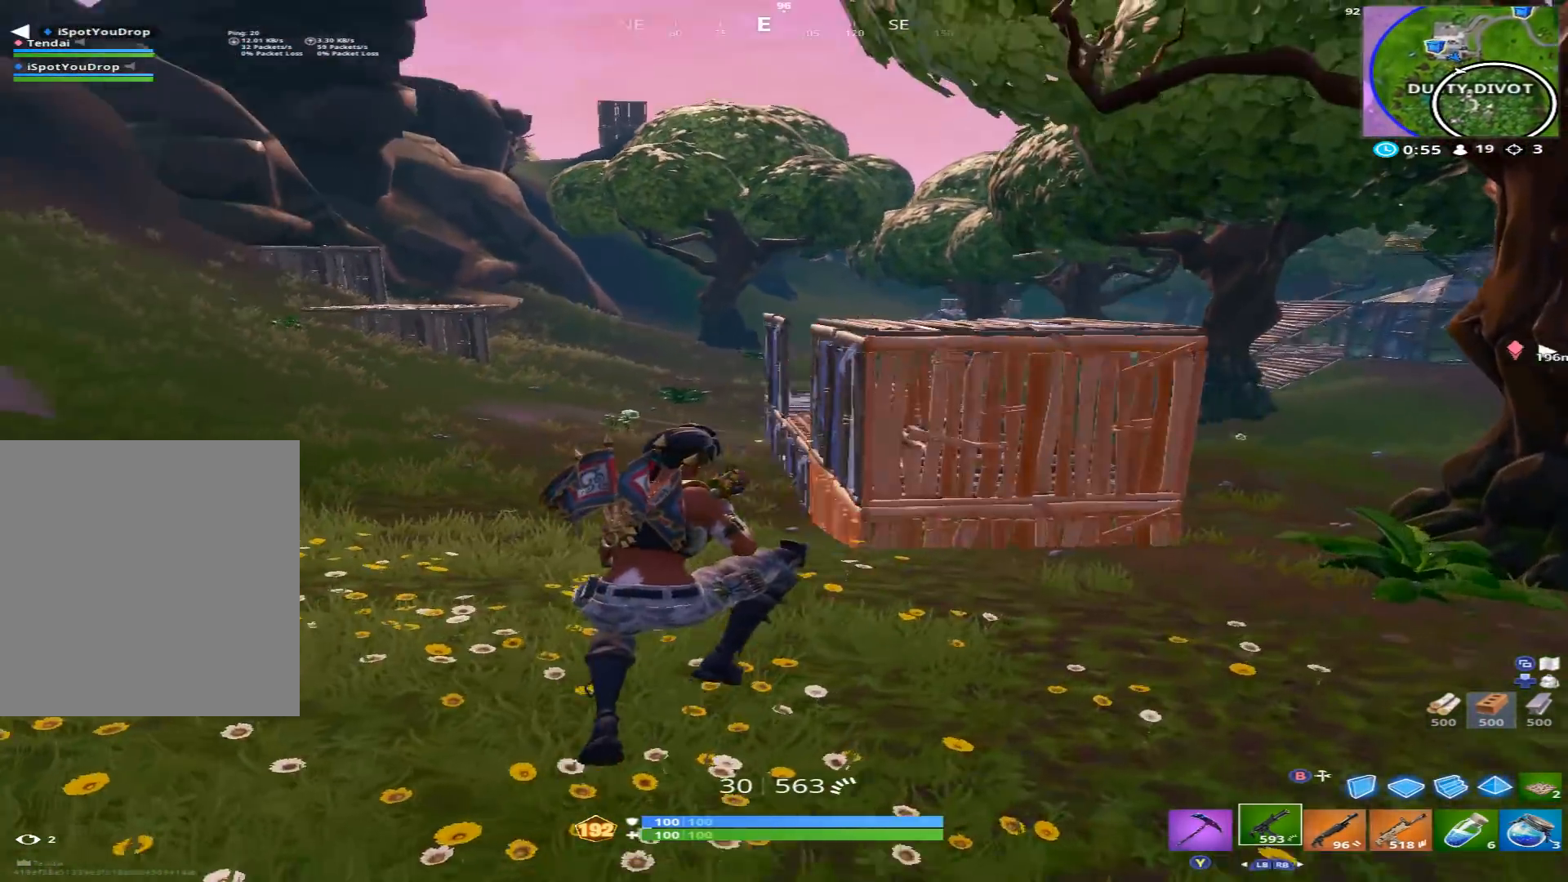
Gameplay with a controller (Xbox layout); each line is a JSON object with the inputs held at the frame after it. "events" lists button and stick changes between this image and that frame as [ms after this image, input, new state], when the widget could be followed in between.
{"buttons": [], "left_stick": "up-right", "right_stick": "center", "events": [[100, "B", "down"], [100, "right_stick", "center"], [167, "B", "up"]]}
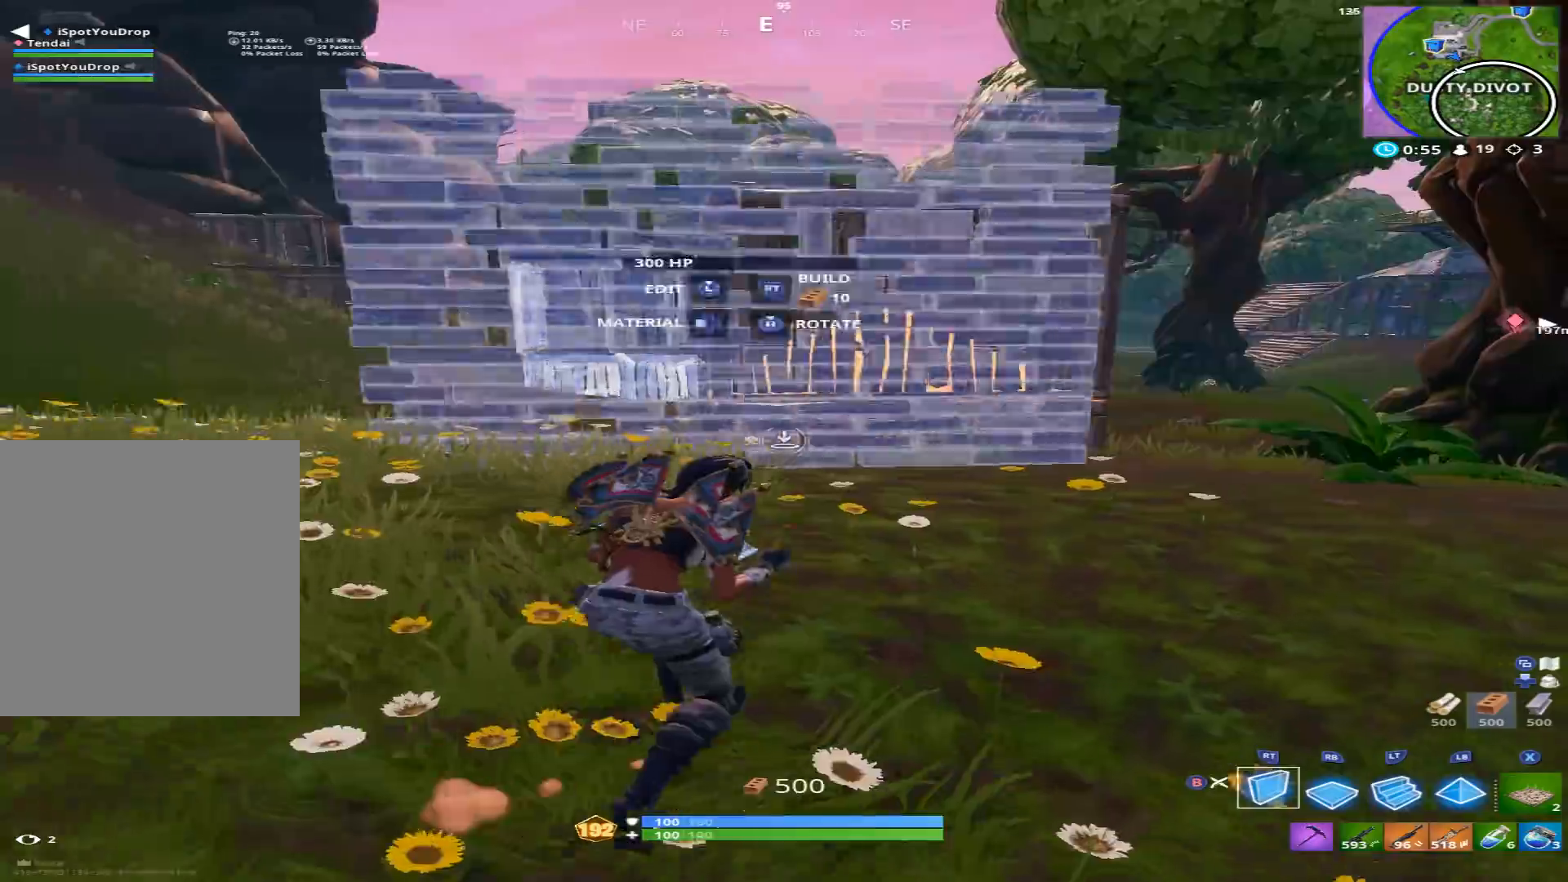
{"buttons": ["L2"], "left_stick": "up", "right_stick": "center", "events": [[400, "A", "down"], [400, "left_stick", "up"], [500, "A", "up"], [500, "L2", "down"]]}
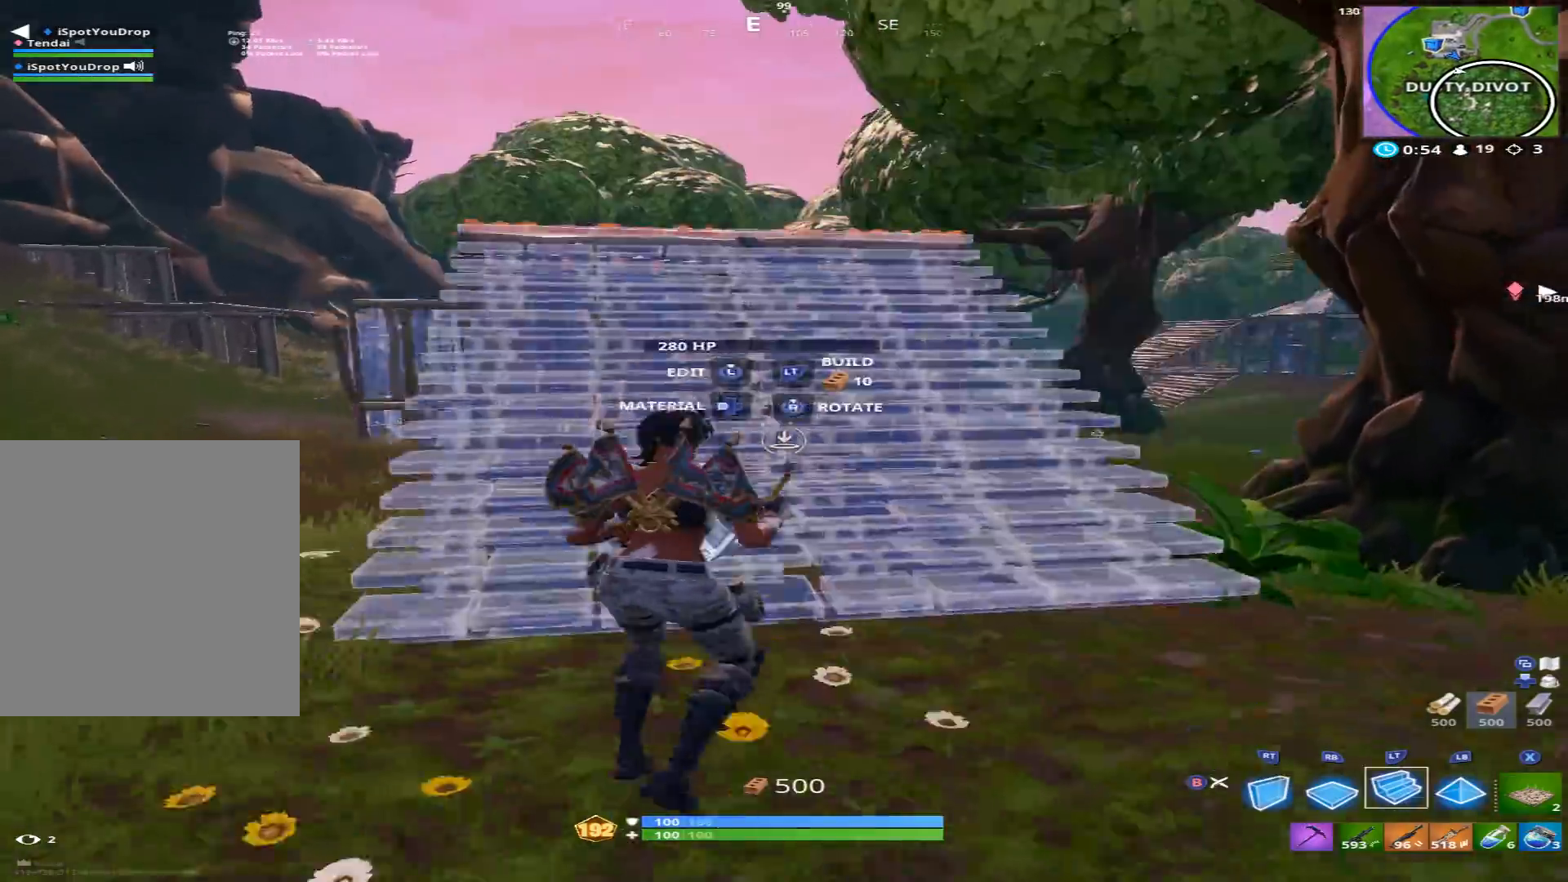
{"buttons": ["R2"], "left_stick": "right", "right_stick": "center", "events": [[133, "left_stick", "up-right"], [167, "L2", "up"], [233, "left_stick", "right"], [467, "R2", "down"]]}
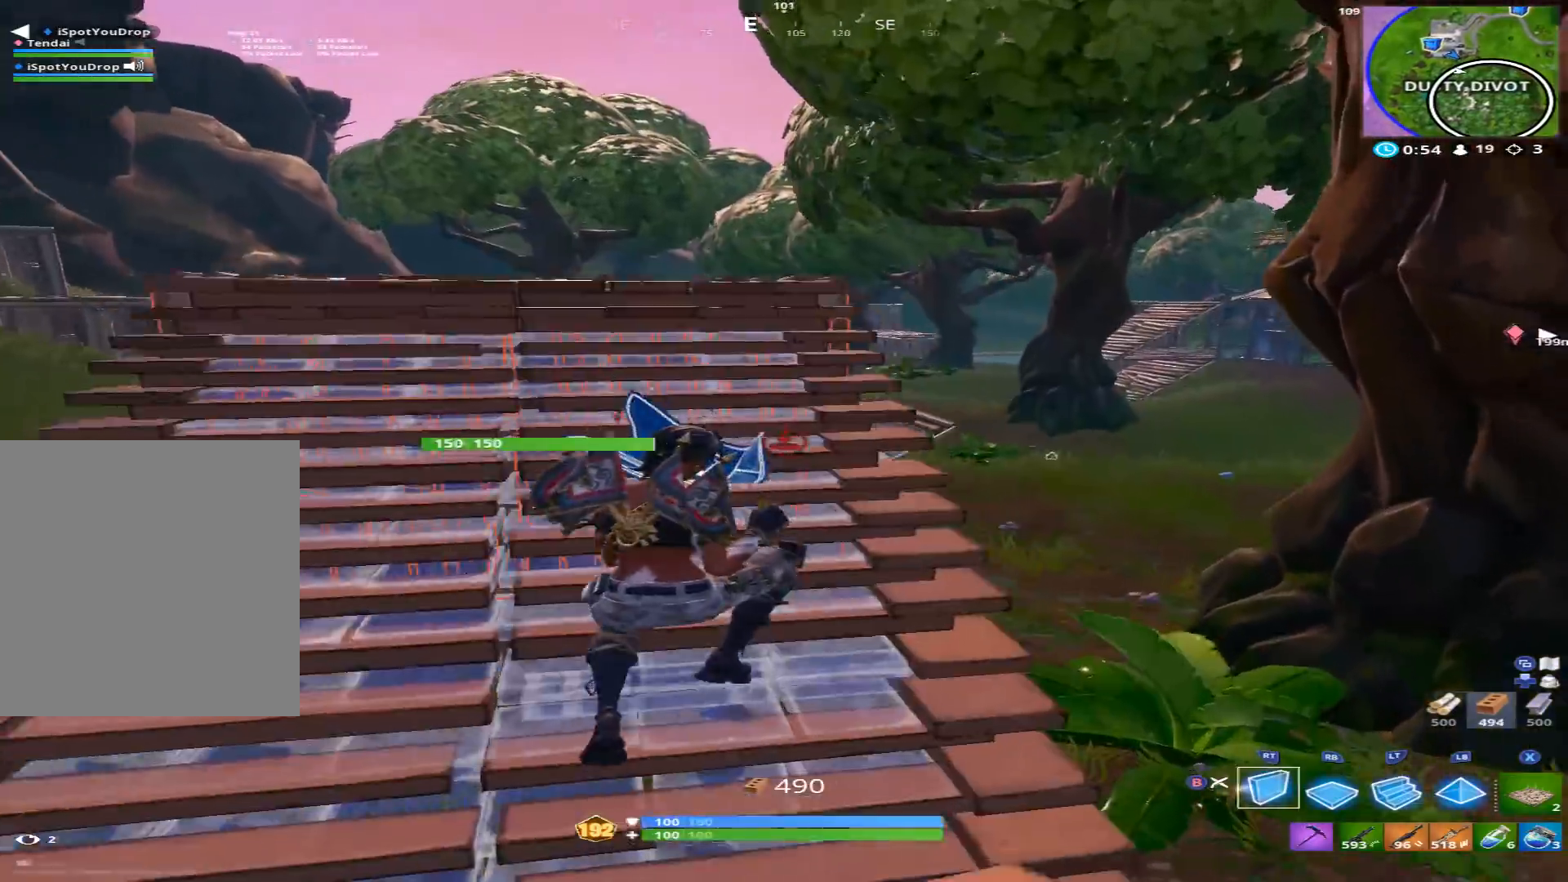
{"buttons": ["R1"], "left_stick": "up-right", "right_stick": "up", "events": [[133, "right_stick", "up-right"], [300, "right_stick", "down"], [400, "R1", "down"], [400, "left_stick", "up-right"], [433, "R2", "up"], [467, "right_stick", "up"]]}
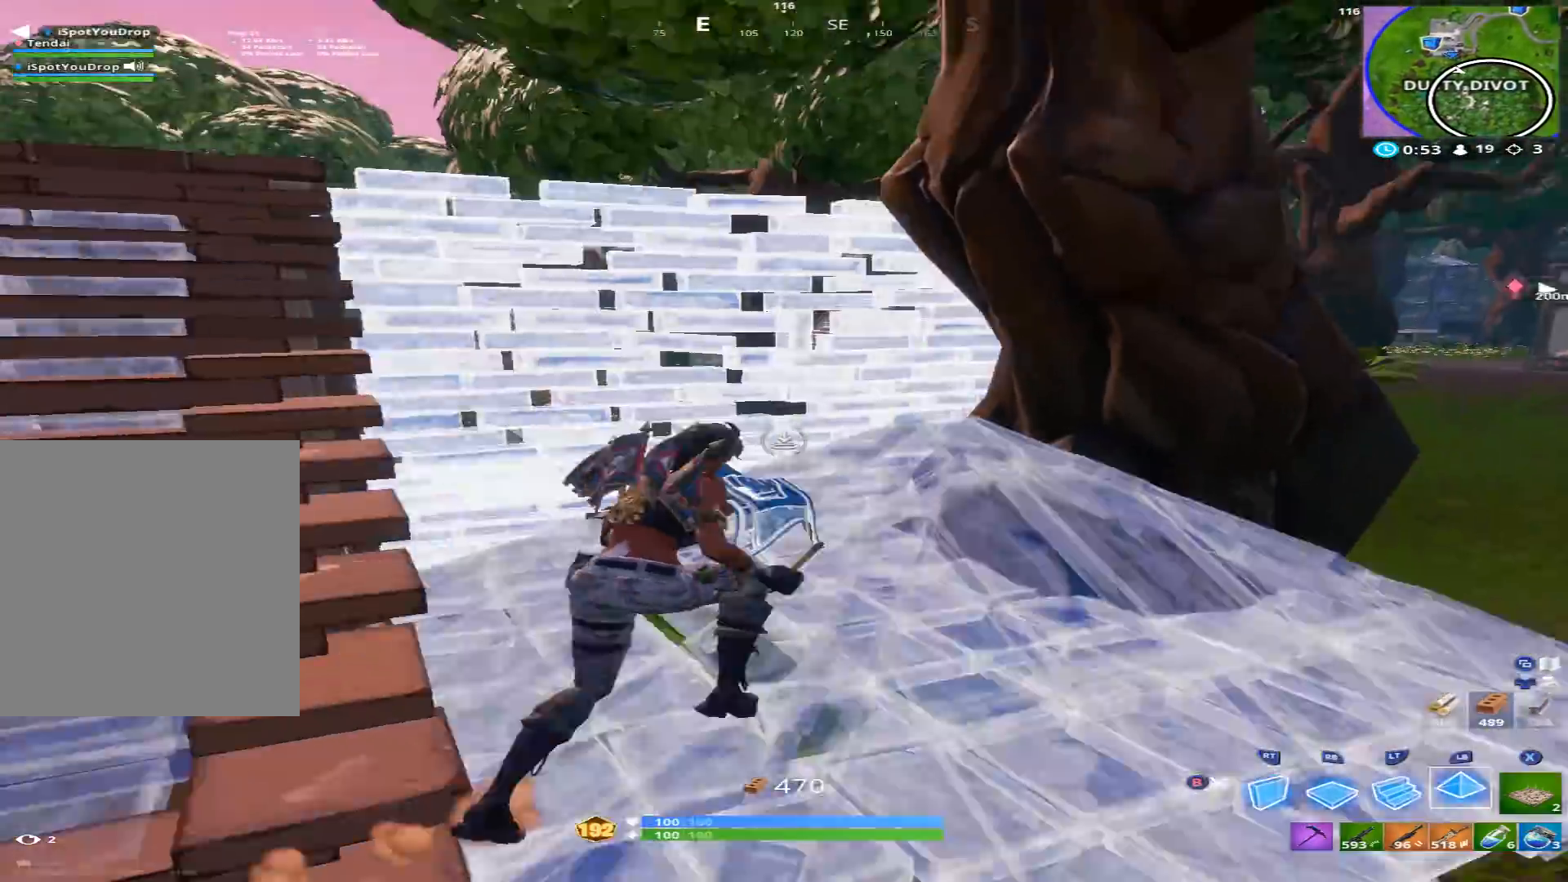
{"buttons": ["R2"], "left_stick": "up-right", "right_stick": "down-right", "events": [[33, "L1", "down"], [33, "R1", "up"], [33, "right_stick", "up-left"], [100, "R2", "down"], [133, "L1", "up"], [133, "R1", "down"], [133, "left_stick", "up"], [167, "right_stick", "up"], [233, "R2", "up"], [267, "R1", "up"], [333, "R2", "down"], [333, "left_stick", "up-right"], [333, "right_stick", "down-right"]]}
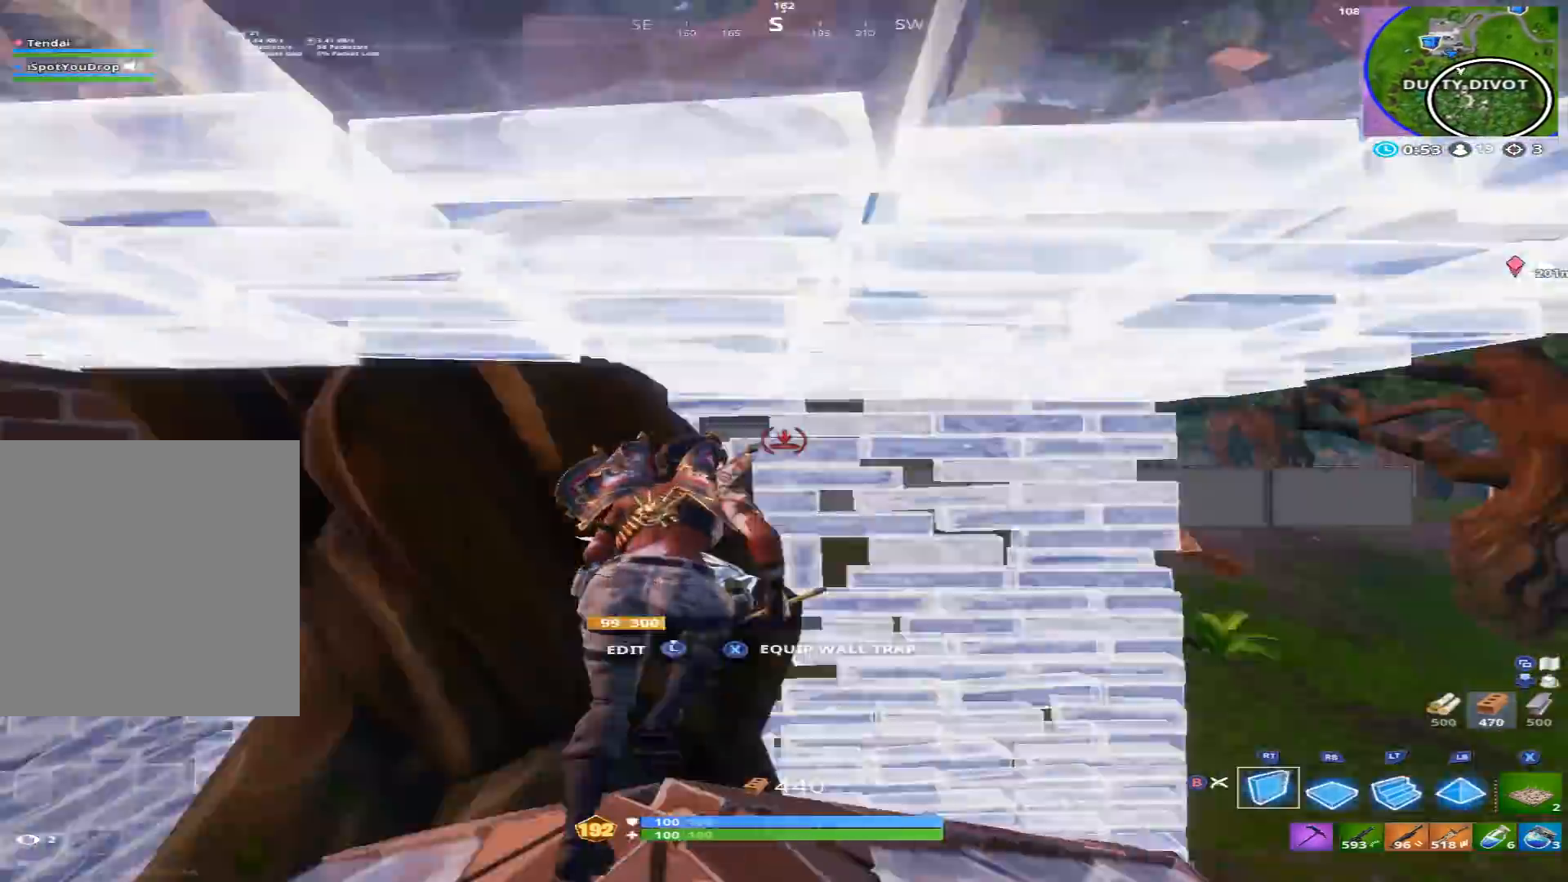
{"buttons": [], "left_stick": "left", "right_stick": "right", "events": [[167, "left_stick", "up"], [267, "right_stick", "center"], [333, "left_stick", "center"], [333, "right_stick", "left"], [367, "B", "down"], [367, "R2", "up"], [433, "B", "up"], [467, "right_stick", "right"], [500, "left_stick", "left"]]}
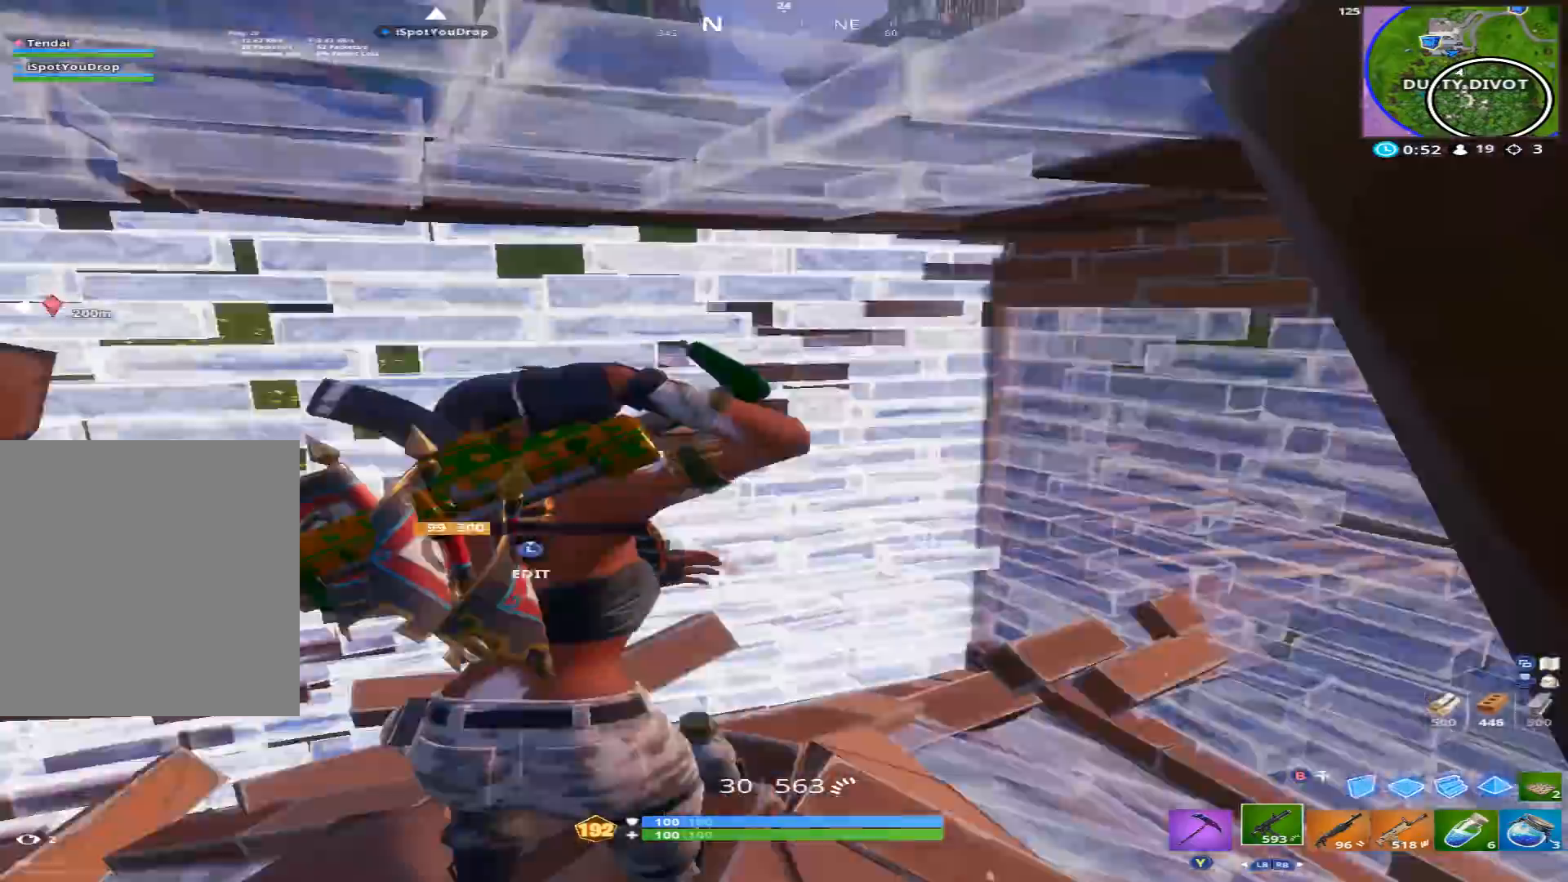
{"buttons": [], "left_stick": "center", "right_stick": "center", "events": [[133, "left_stick", "down-left"], [200, "right_stick", "center"], [233, "left_stick", "center"], [300, "right_stick", "right"], [500, "right_stick", "center"]]}
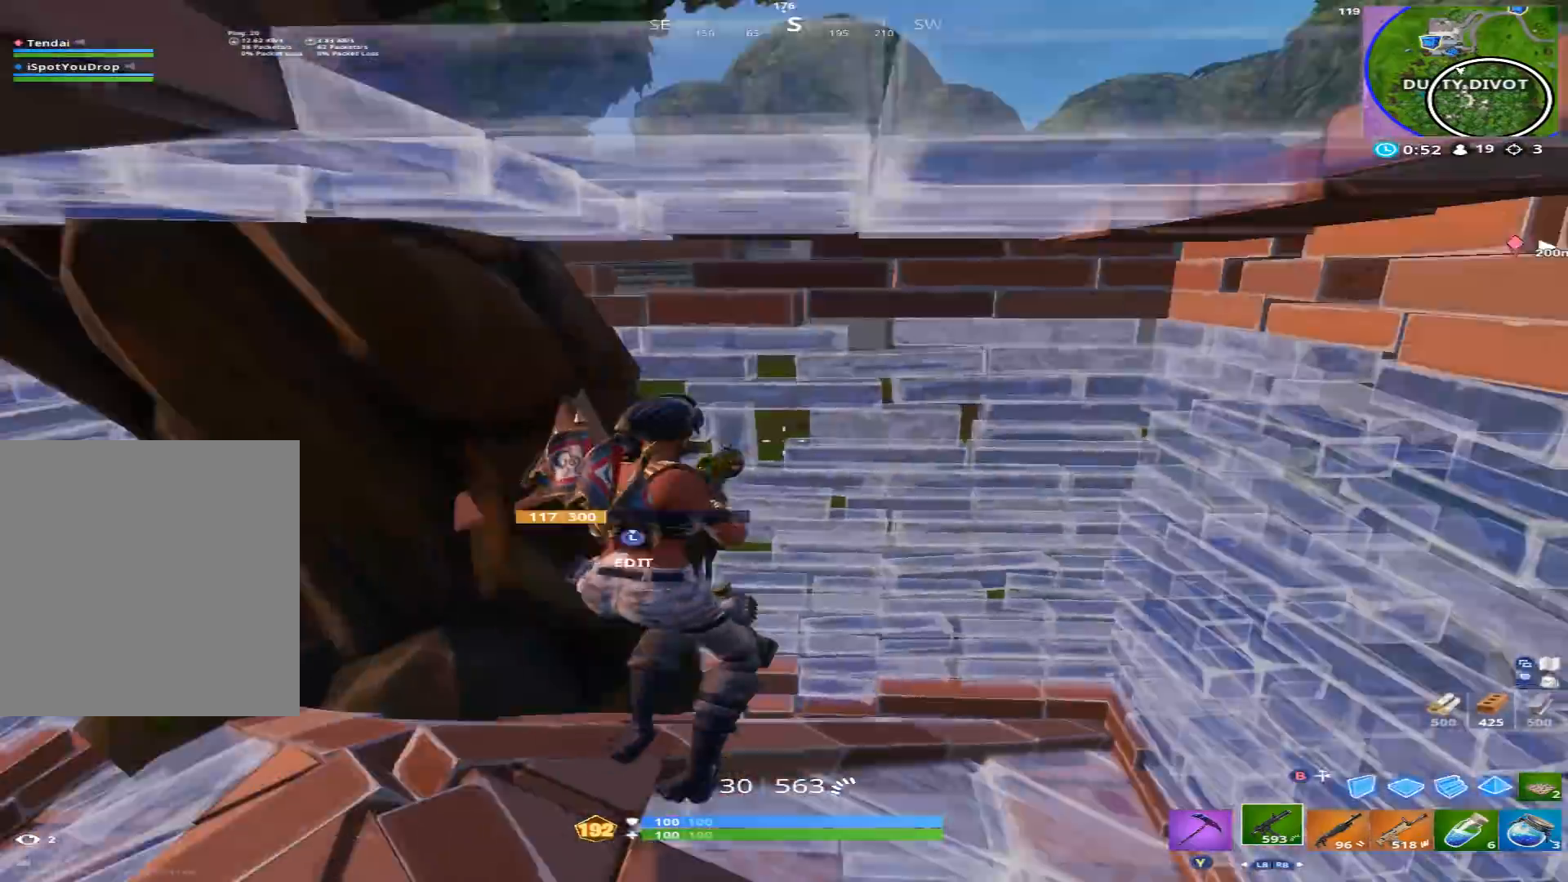
{"buttons": ["R2"], "left_stick": "center", "right_stick": "down-left", "events": [[167, "right_stick", "down-right"], [267, "L3", "down"], [300, "right_stick", "down"], [367, "R2", "down"], [400, "right_stick", "down-left"], [433, "L3", "up"]]}
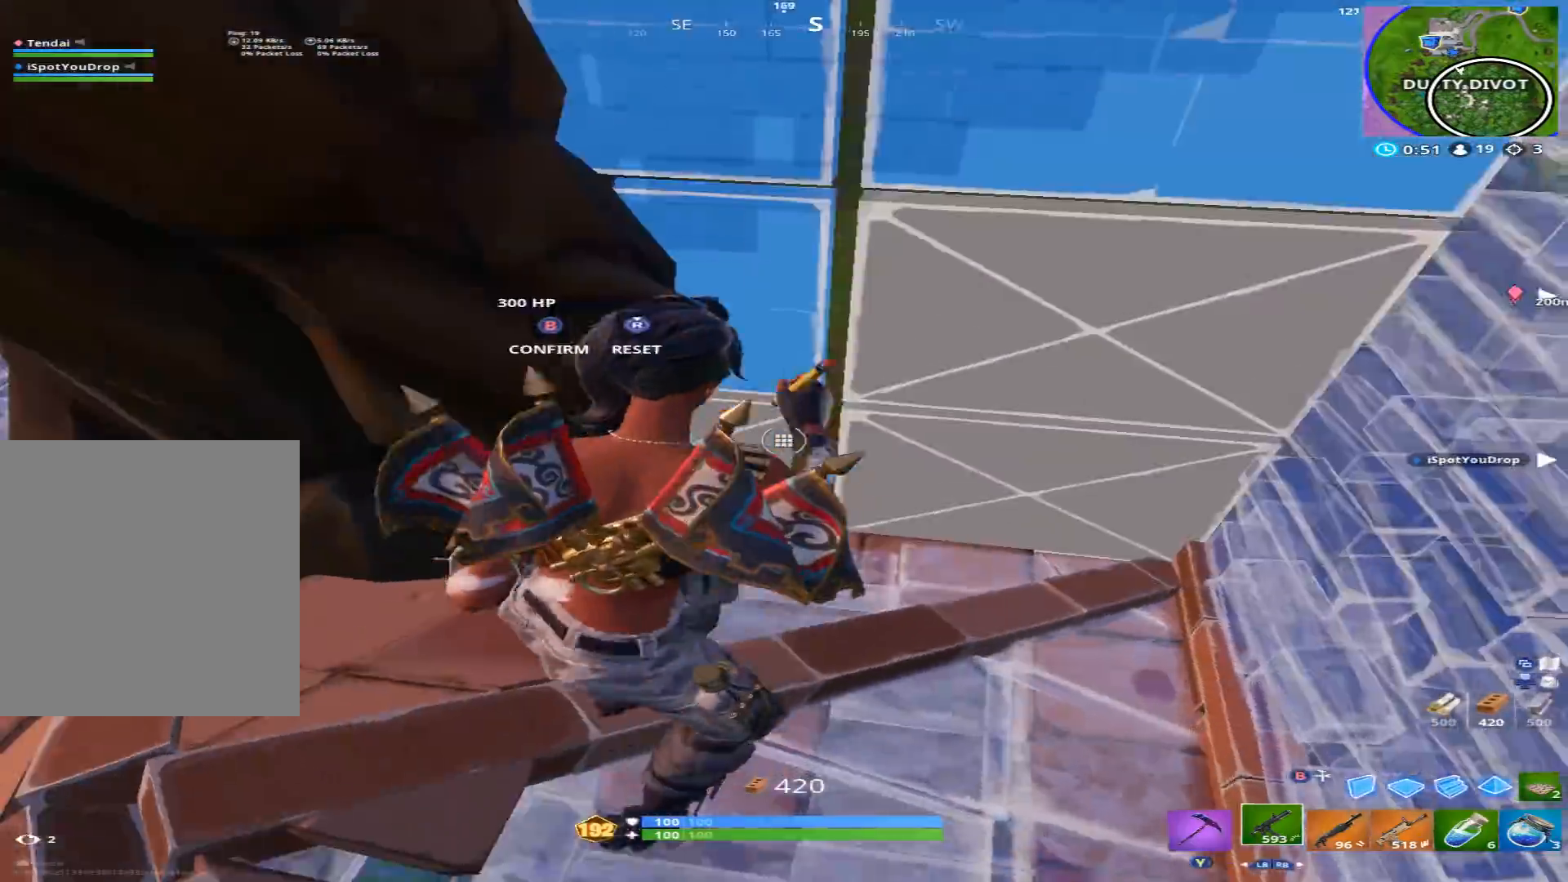
{"buttons": [], "left_stick": "up-right", "right_stick": "center", "events": [[67, "right_stick", "up"], [300, "left_stick", "up-right"], [300, "right_stick", "down"], [367, "B", "down"], [433, "B", "up"], [433, "R2", "up"], [500, "right_stick", "center"]]}
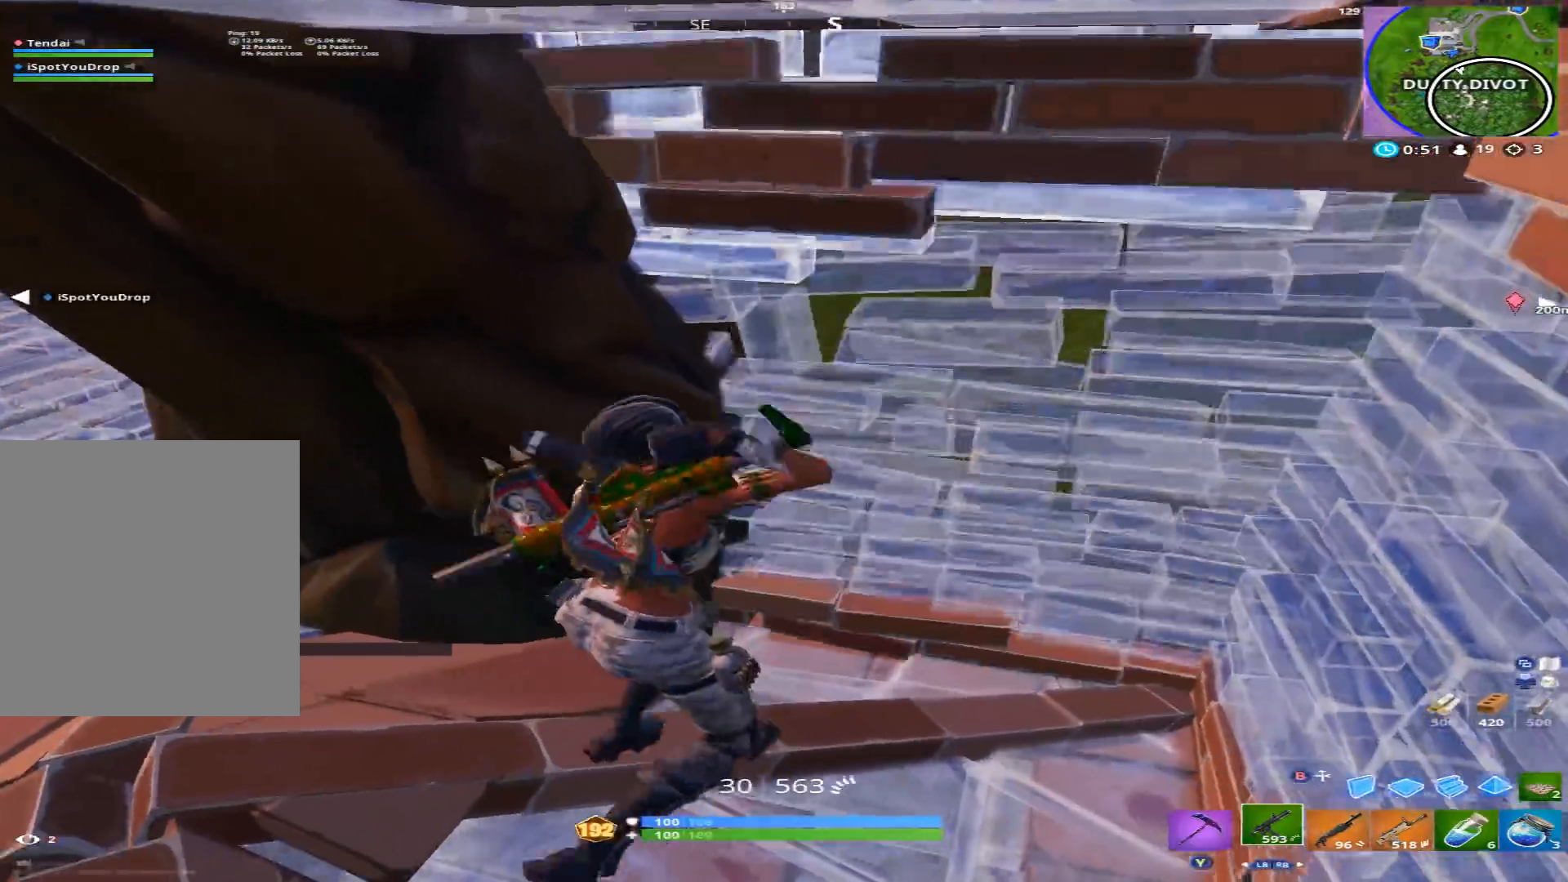
{"buttons": ["R2"], "left_stick": "up", "right_stick": "up", "events": [[33, "B", "down"], [100, "B", "up"], [167, "right_stick", "down-left"], [333, "R1", "down"], [333, "right_stick", "center"], [400, "R2", "down"], [400, "right_stick", "up"], [433, "R1", "up"], [500, "left_stick", "up"]]}
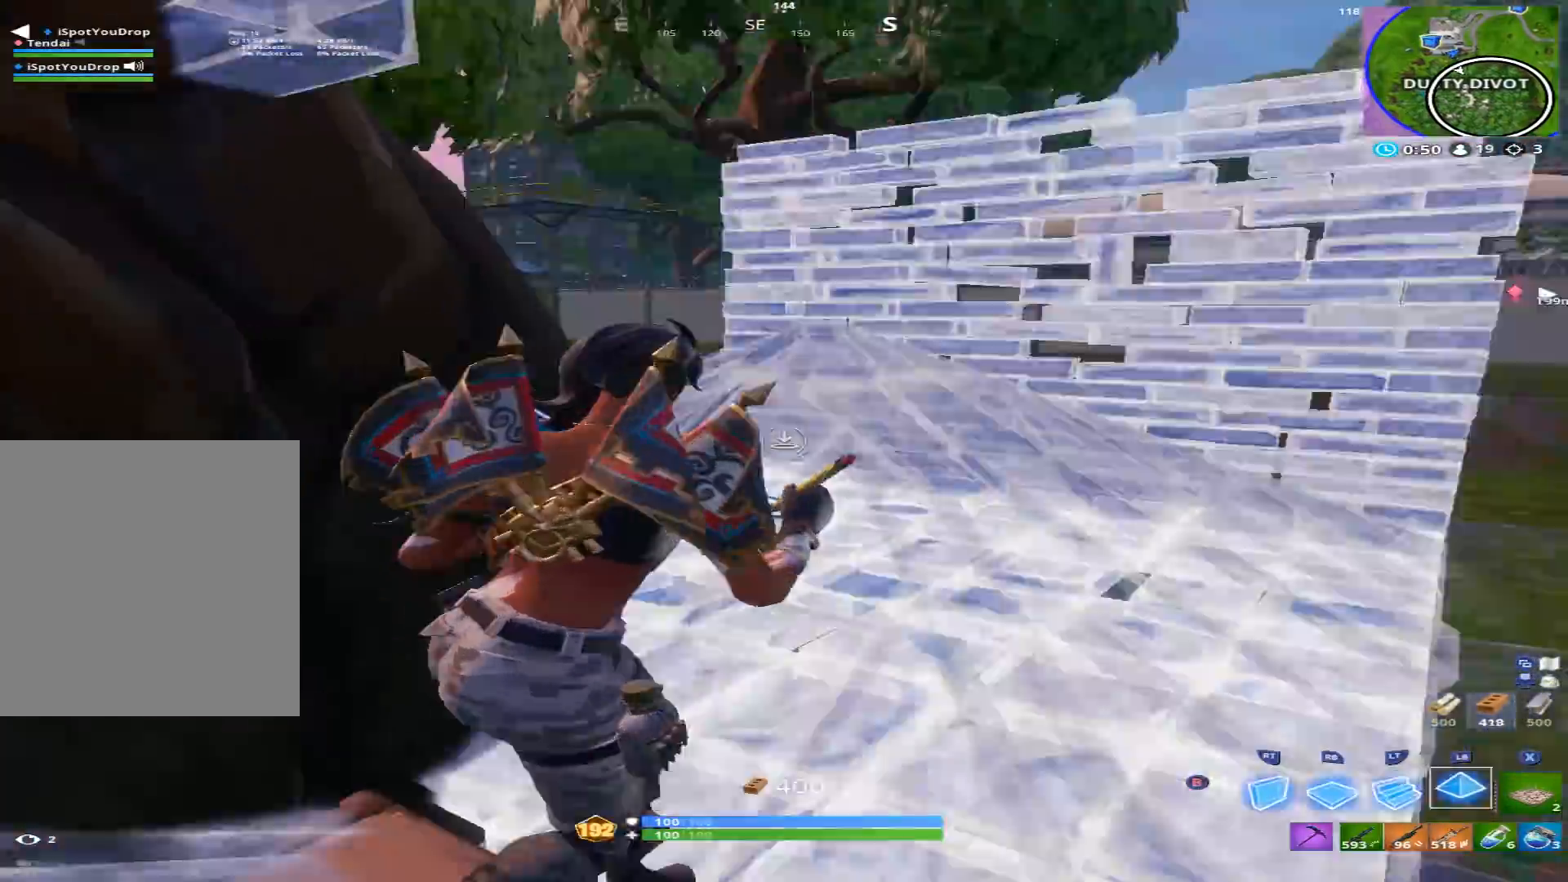
{"buttons": ["R2"], "left_stick": "center", "right_stick": "center", "events": [[33, "L1", "down"], [33, "right_stick", "up-left"], [67, "R1", "down"], [67, "R2", "up"], [133, "L1", "up"], [133, "right_stick", "center"], [200, "R1", "up"], [200, "left_stick", "up-left"], [233, "R2", "down"], [267, "right_stick", "right"], [333, "left_stick", "up-right"], [433, "left_stick", "center"], [467, "right_stick", "center"]]}
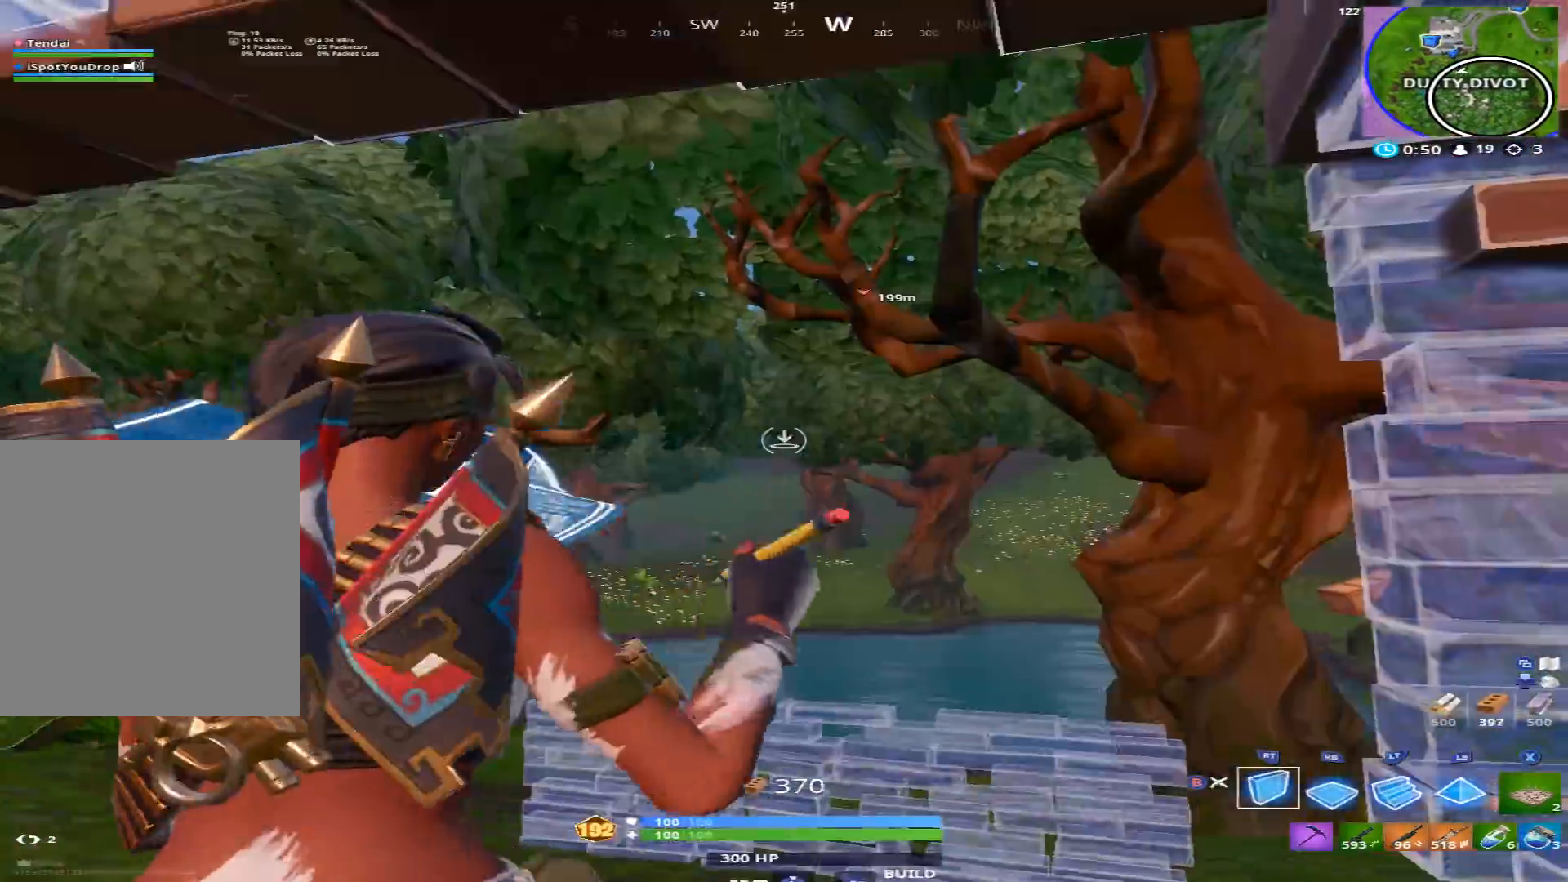
{"buttons": [], "left_stick": "up", "right_stick": "center", "events": [[100, "left_stick", "right"], [133, "right_stick", "left"], [200, "left_stick", "center"], [333, "left_stick", "left"], [333, "right_stick", "center"], [500, "R2", "up"], [500, "left_stick", "up"]]}
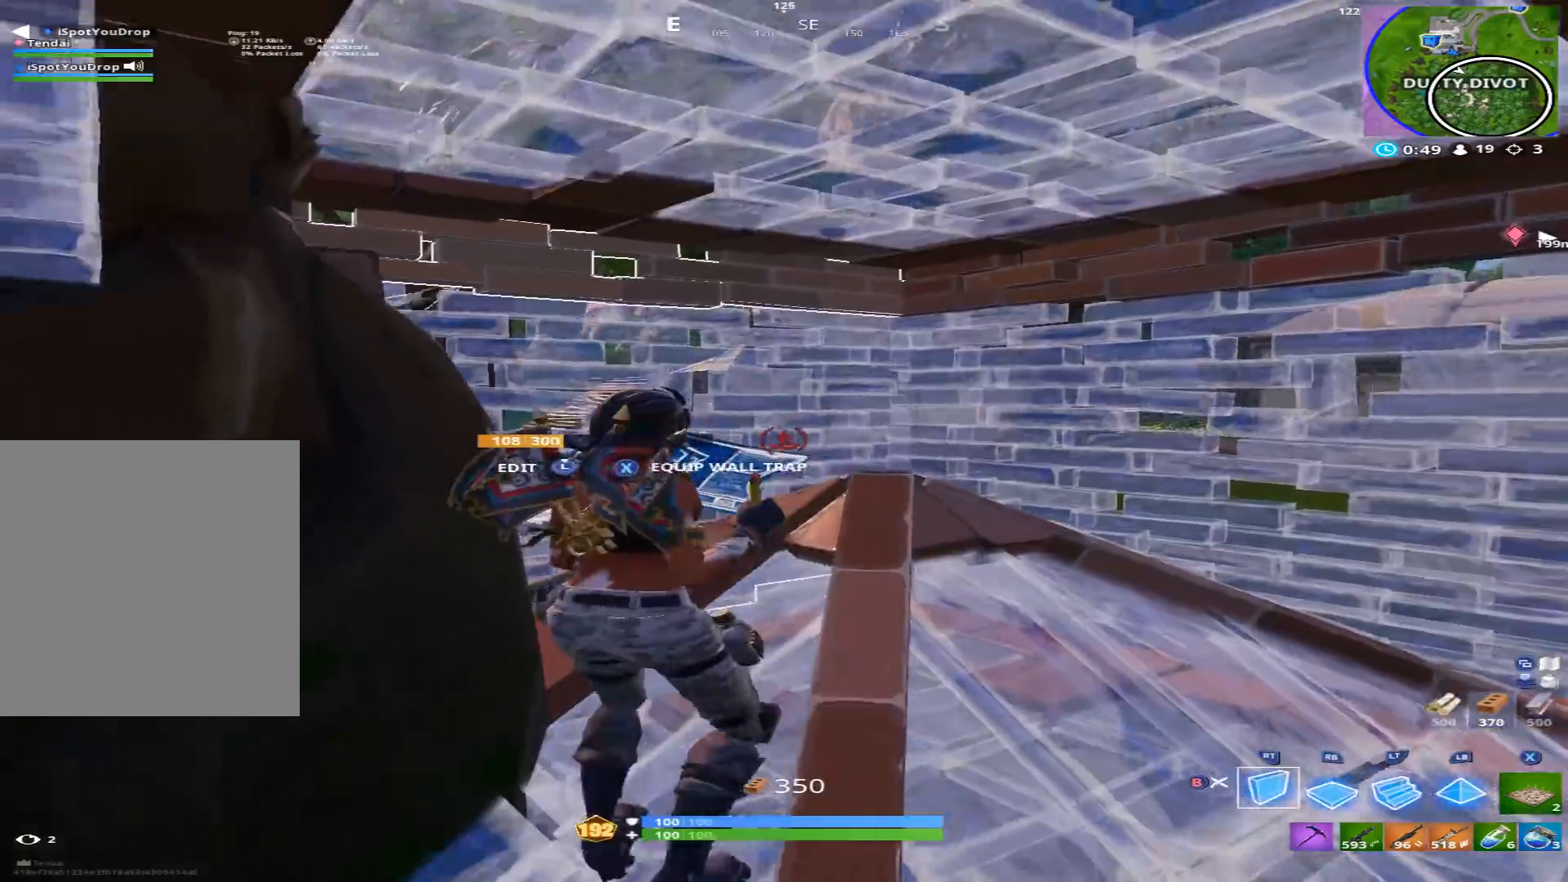
{"buttons": [], "left_stick": "up-right", "right_stick": "down", "events": [[33, "left_stick", "up-right"], [100, "right_stick", "right"], [233, "left_stick", "up-left"], [333, "right_stick", "center"], [367, "left_stick", "up"], [467, "left_stick", "up-right"], [467, "right_stick", "down"]]}
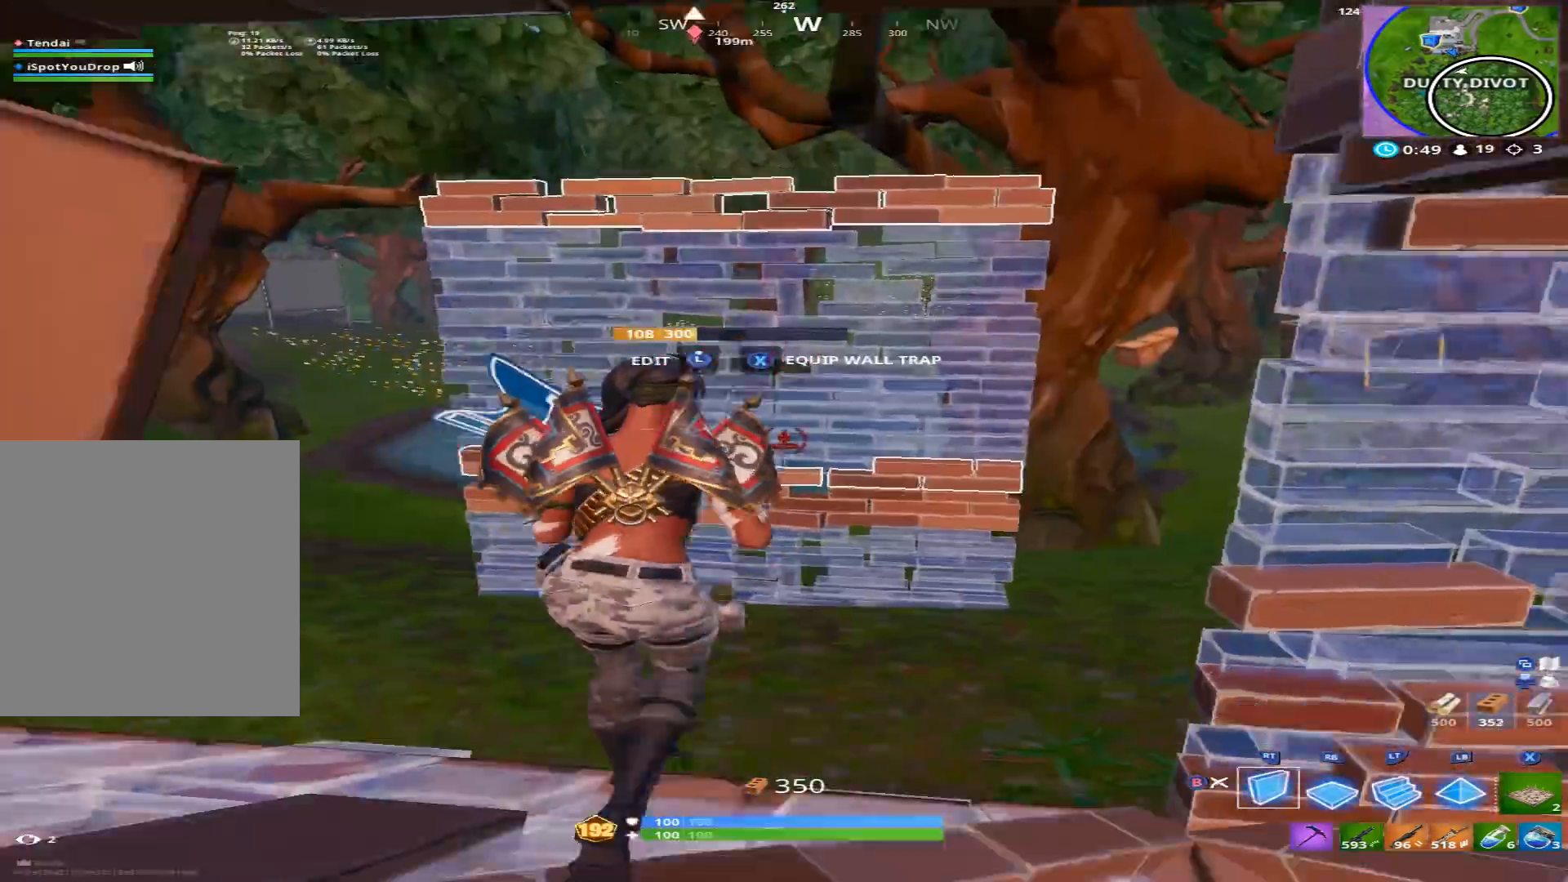
{"buttons": [], "left_stick": "up-right", "right_stick": "right", "events": [[133, "R1", "down"], [167, "right_stick", "up-left"], [267, "left_stick", "up"], [300, "R1", "up"], [300, "R2", "down"], [367, "L1", "down"], [367, "R1", "down"], [367, "right_stick", "up"], [400, "R2", "up"], [433, "L1", "up"], [467, "R1", "up"], [467, "right_stick", "right"], [500, "left_stick", "up-right"]]}
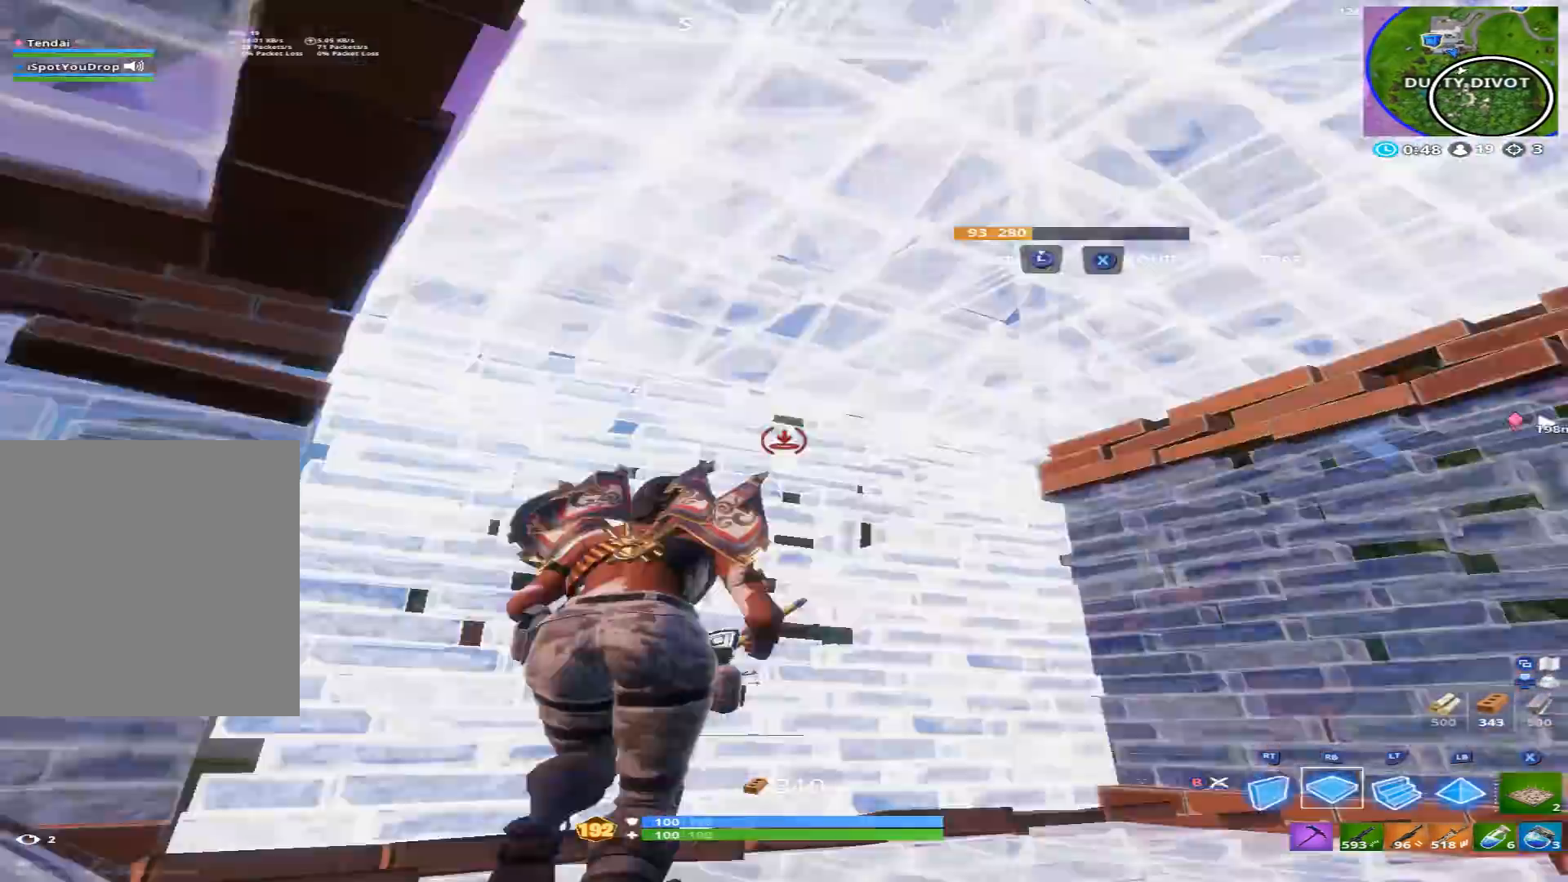
{"buttons": [], "left_stick": "right", "right_stick": "right", "events": [[33, "right_stick", "down-right"], [67, "R2", "down"], [167, "left_stick", "center"], [233, "right_stick", "center"], [300, "B", "down"], [333, "R2", "up"], [333, "right_stick", "right"], [367, "B", "up"], [367, "left_stick", "right"]]}
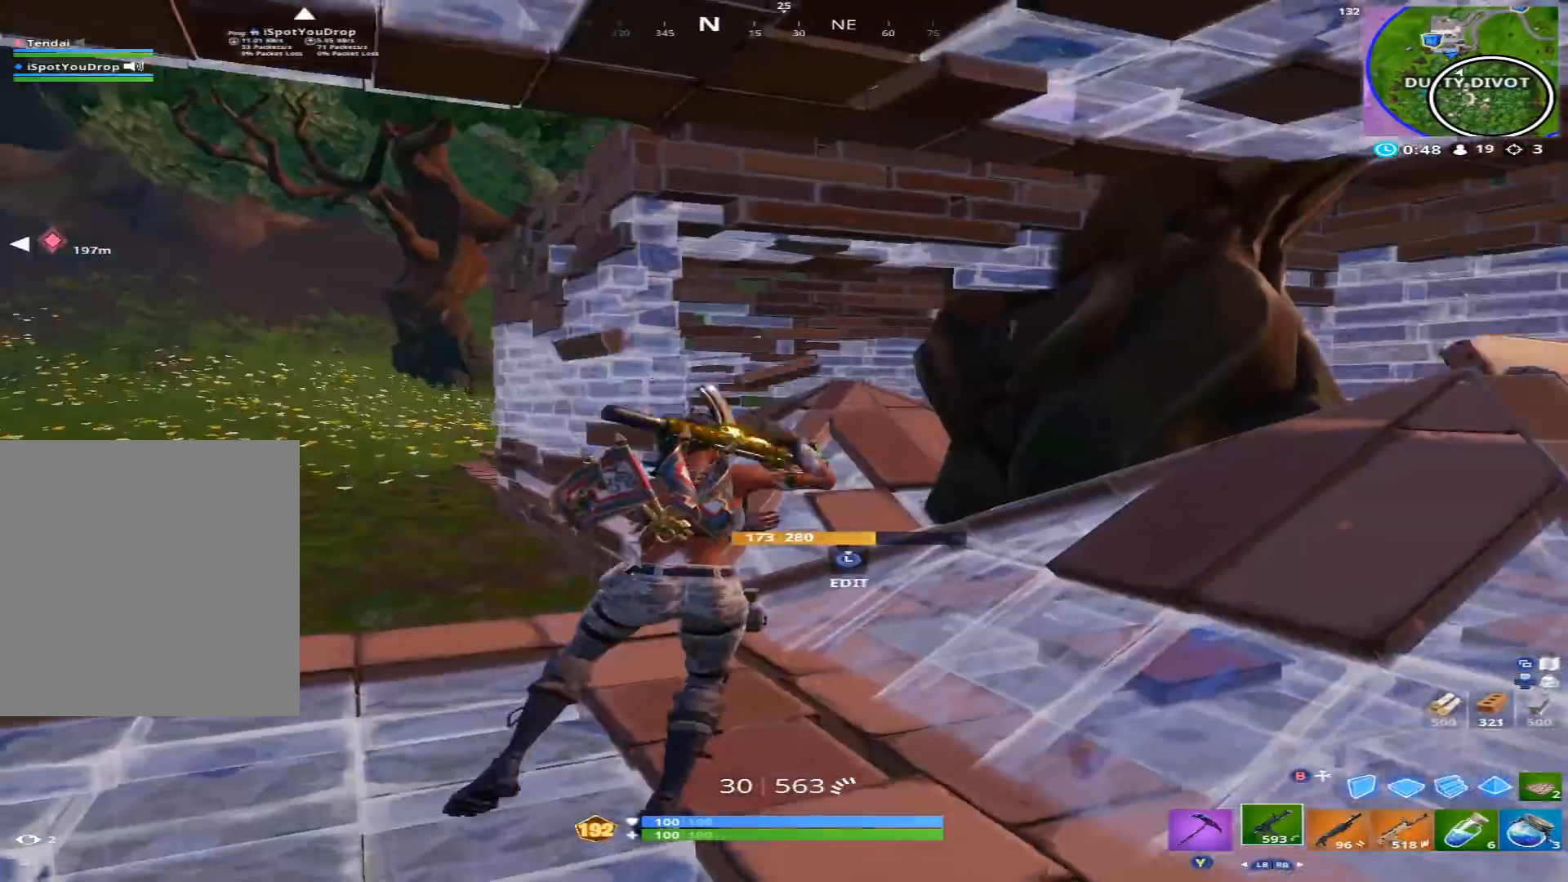
{"buttons": ["Y"], "left_stick": "up-right", "right_stick": "right", "events": [[33, "left_stick", "center"], [67, "right_stick", "up-left"], [100, "B", "down"], [100, "left_stick", "left"], [167, "B", "up"], [233, "R2", "down"], [233, "right_stick", "center"], [333, "B", "down"], [333, "left_stick", "up-right"], [333, "right_stick", "right"], [367, "B", "up"], [433, "R2", "up"], [500, "Y", "down"]]}
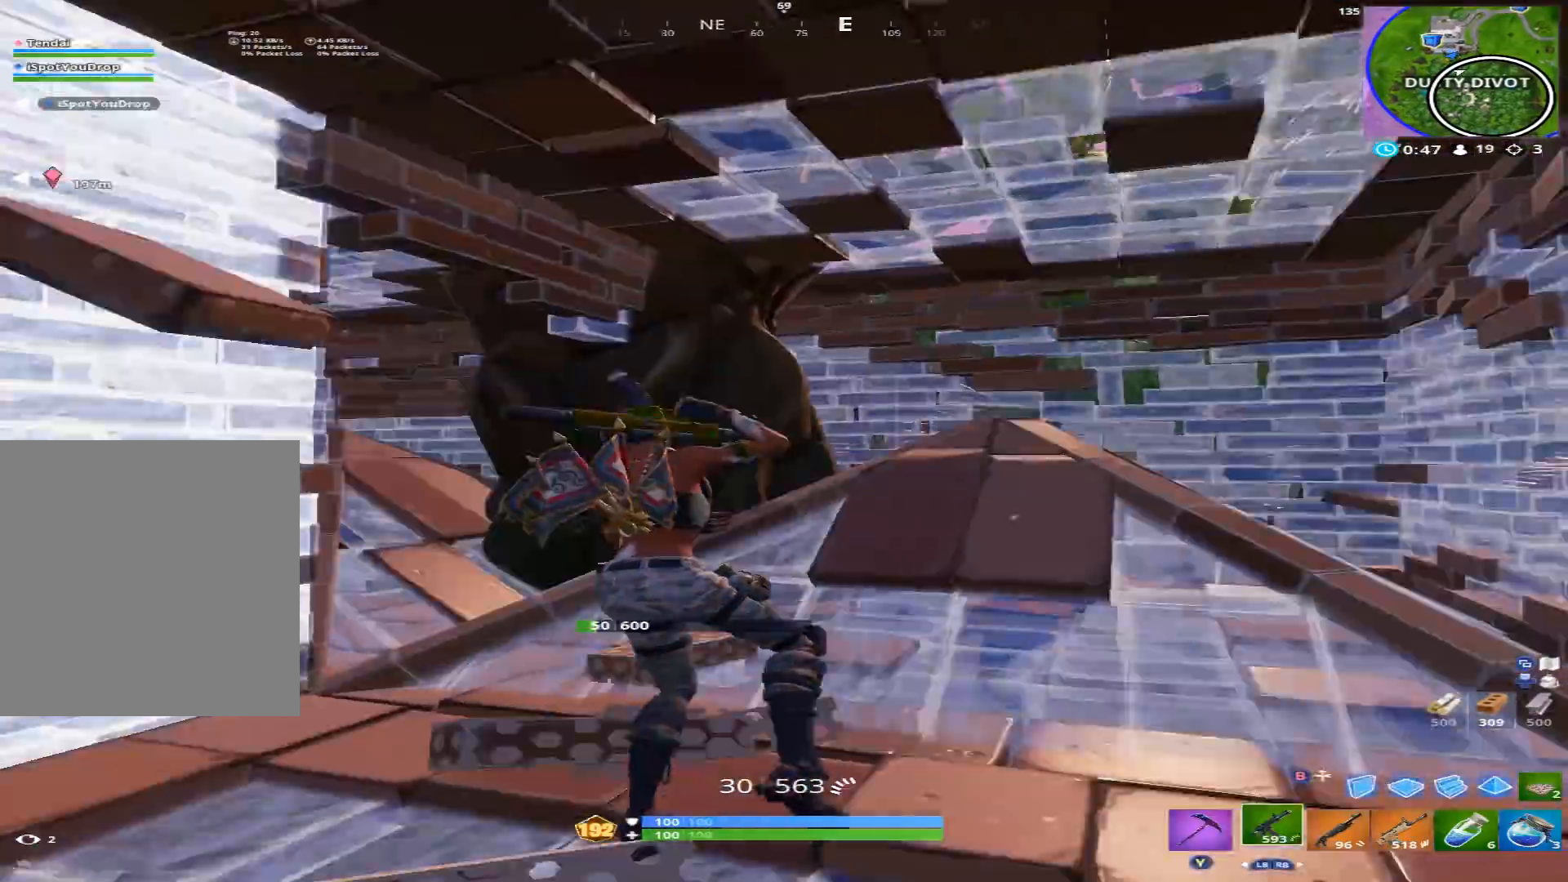
{"buttons": ["R2"], "left_stick": "up-left", "right_stick": "center", "events": [[67, "Y", "up"], [67, "right_stick", "center"], [167, "left_stick", "up-left"], [233, "right_stick", "left"], [367, "right_stick", "center"], [433, "R2", "down"]]}
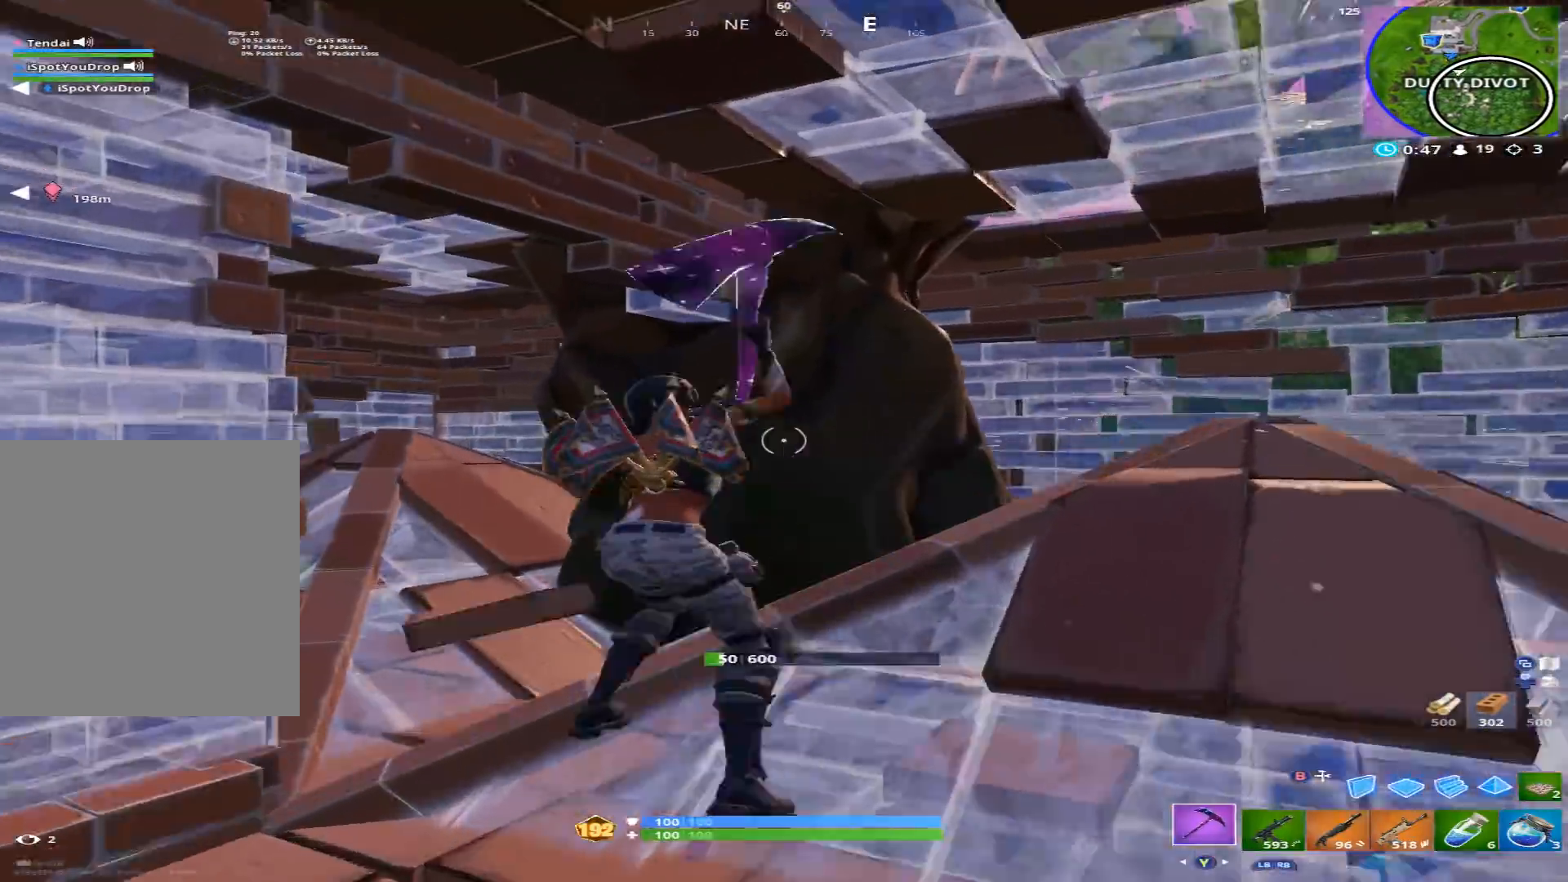
{"buttons": ["R2"], "left_stick": "left", "right_stick": "center", "events": [[33, "left_stick", "up"], [67, "right_stick", "down-right"], [167, "left_stick", "right"], [200, "right_stick", "center"], [233, "left_stick", "down-right"], [400, "left_stick", "down-left"], [467, "left_stick", "left"]]}
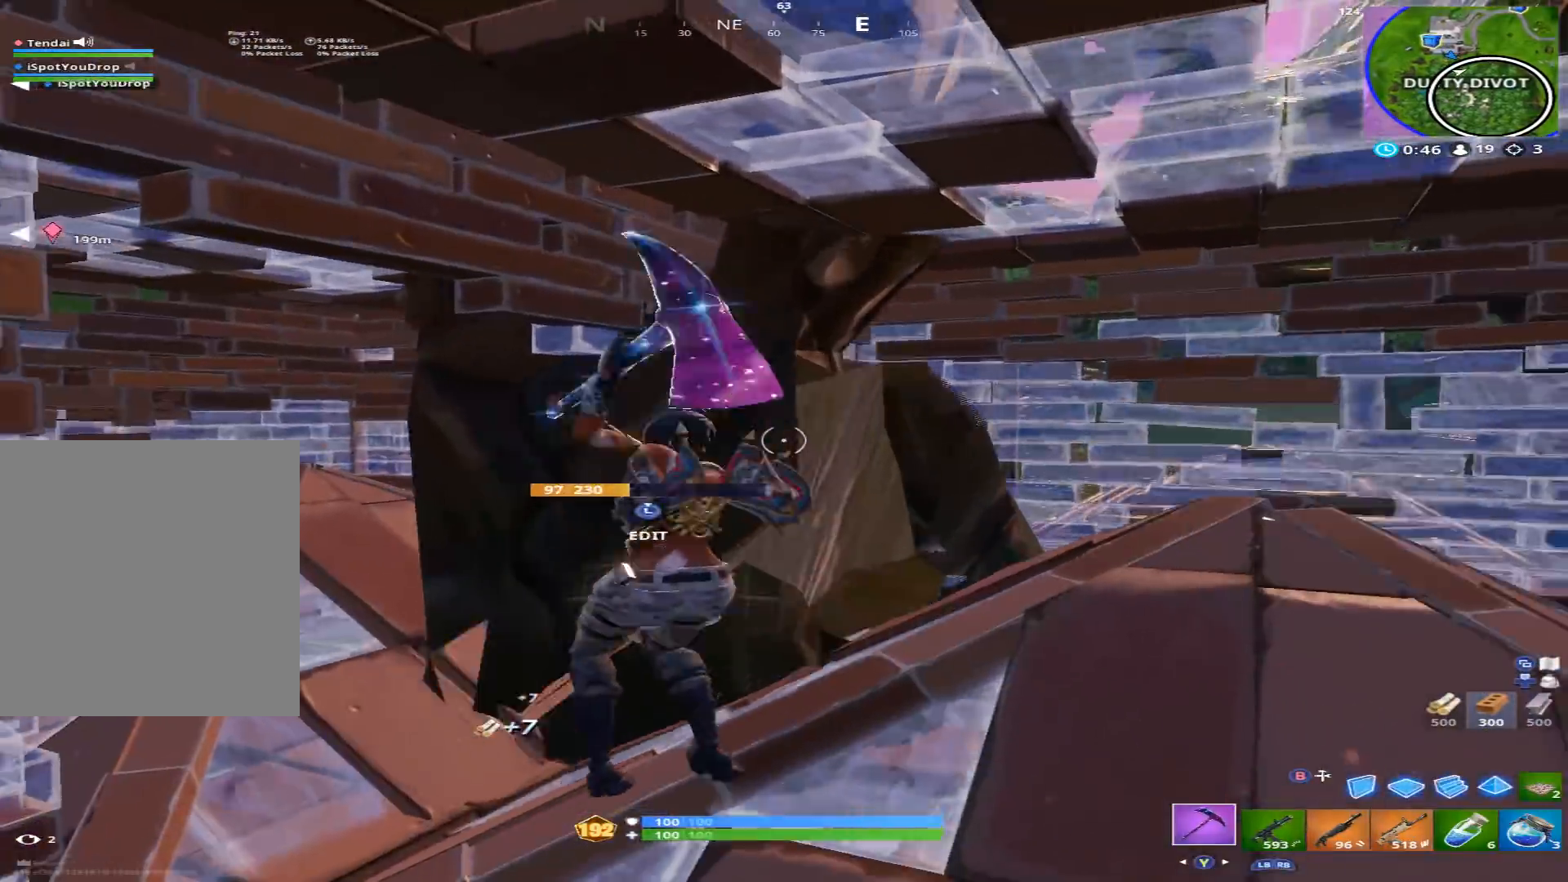
{"buttons": [], "left_stick": "center", "right_stick": "center", "events": [[67, "left_stick", "center"], [133, "left_stick", "right"], [133, "right_stick", "down"], [300, "Y", "down"], [300, "right_stick", "center"], [367, "Y", "up"], [400, "R2", "up"], [467, "left_stick", "center"]]}
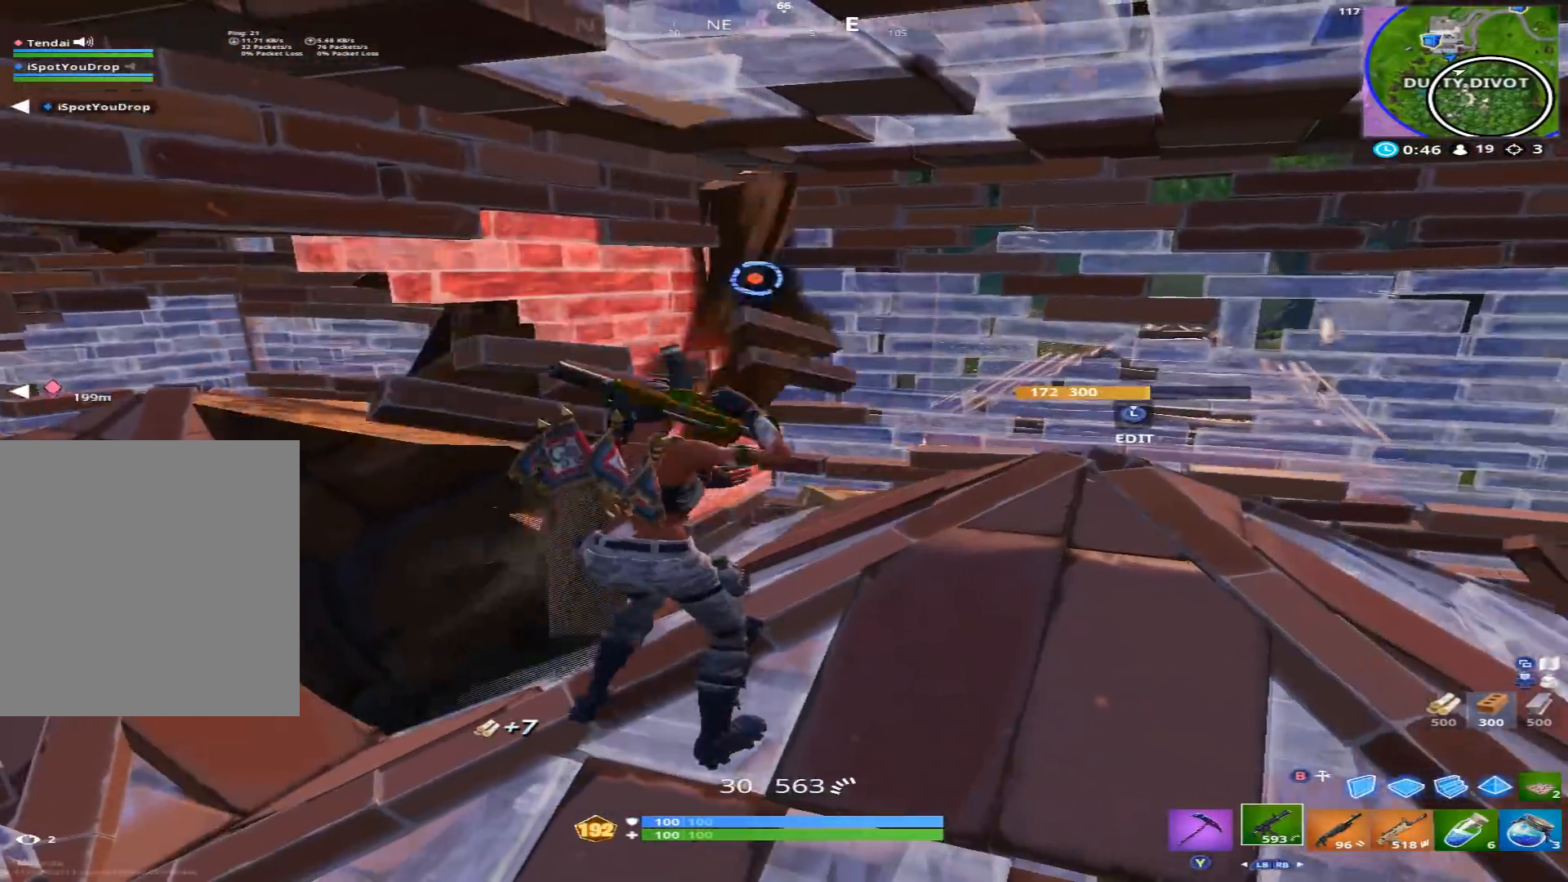
{"buttons": [], "left_stick": "down-left", "right_stick": "left", "events": [[167, "left_stick", "down"], [200, "X", "down"], [267, "X", "up"], [400, "right_stick", "left"], [433, "left_stick", "down-left"]]}
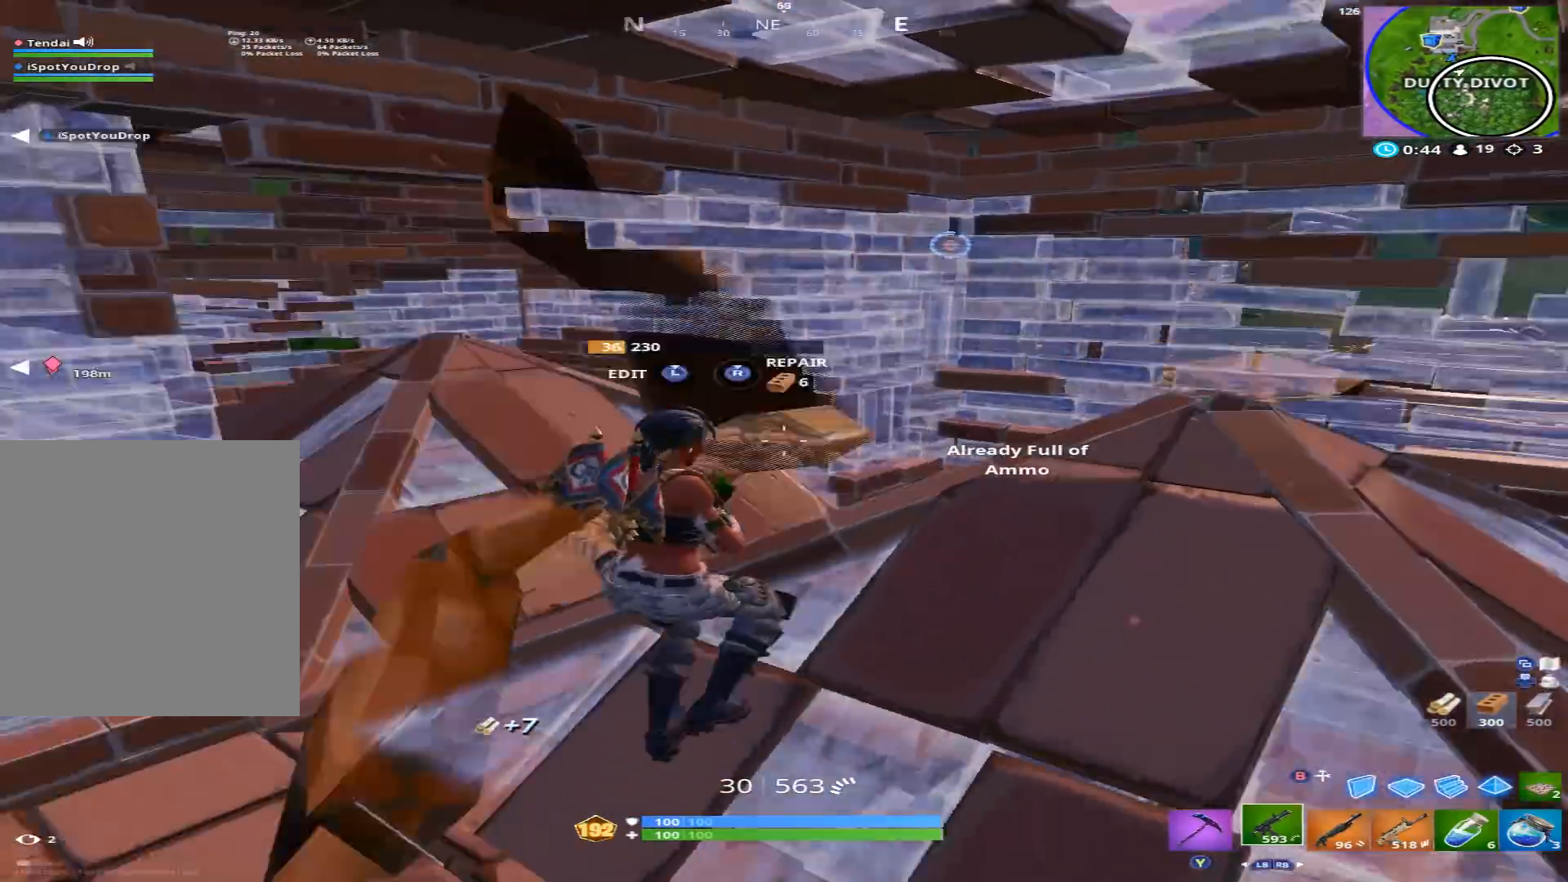
{"buttons": ["R1"], "left_stick": "up", "right_stick": "center", "events": [[133, "right_stick", "center"], [167, "left_stick", "left"], [333, "left_stick", "up-left"], [433, "R1", "down"], [500, "left_stick", "up"]]}
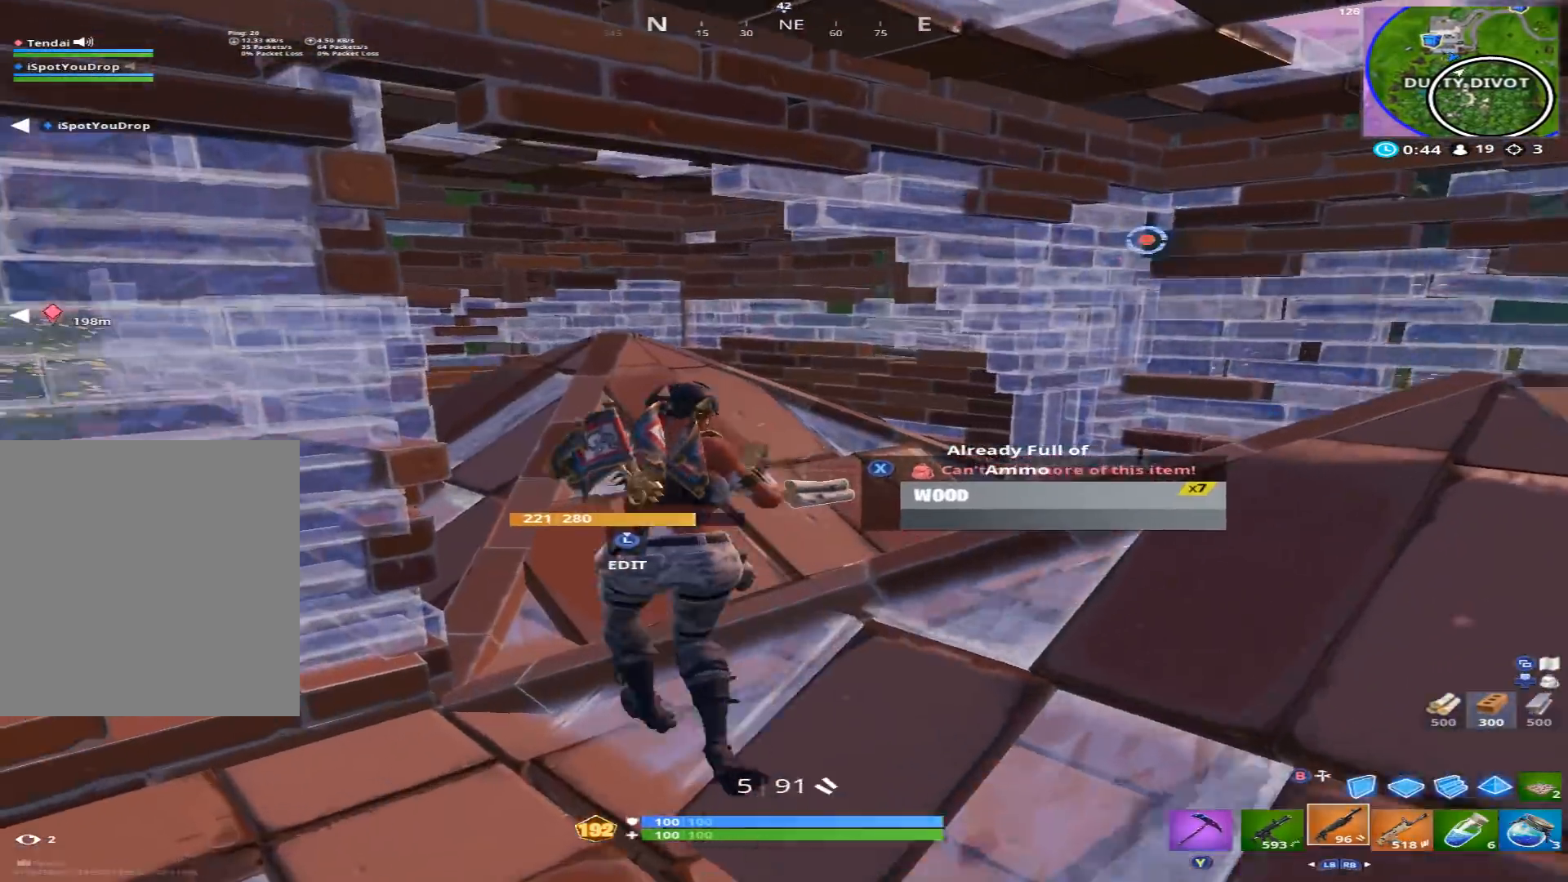
{"buttons": [], "left_stick": "center", "right_stick": "down-left", "events": [[33, "R1", "up"], [233, "left_stick", "up-left"], [233, "right_stick", "down-left"], [367, "left_stick", "center"]]}
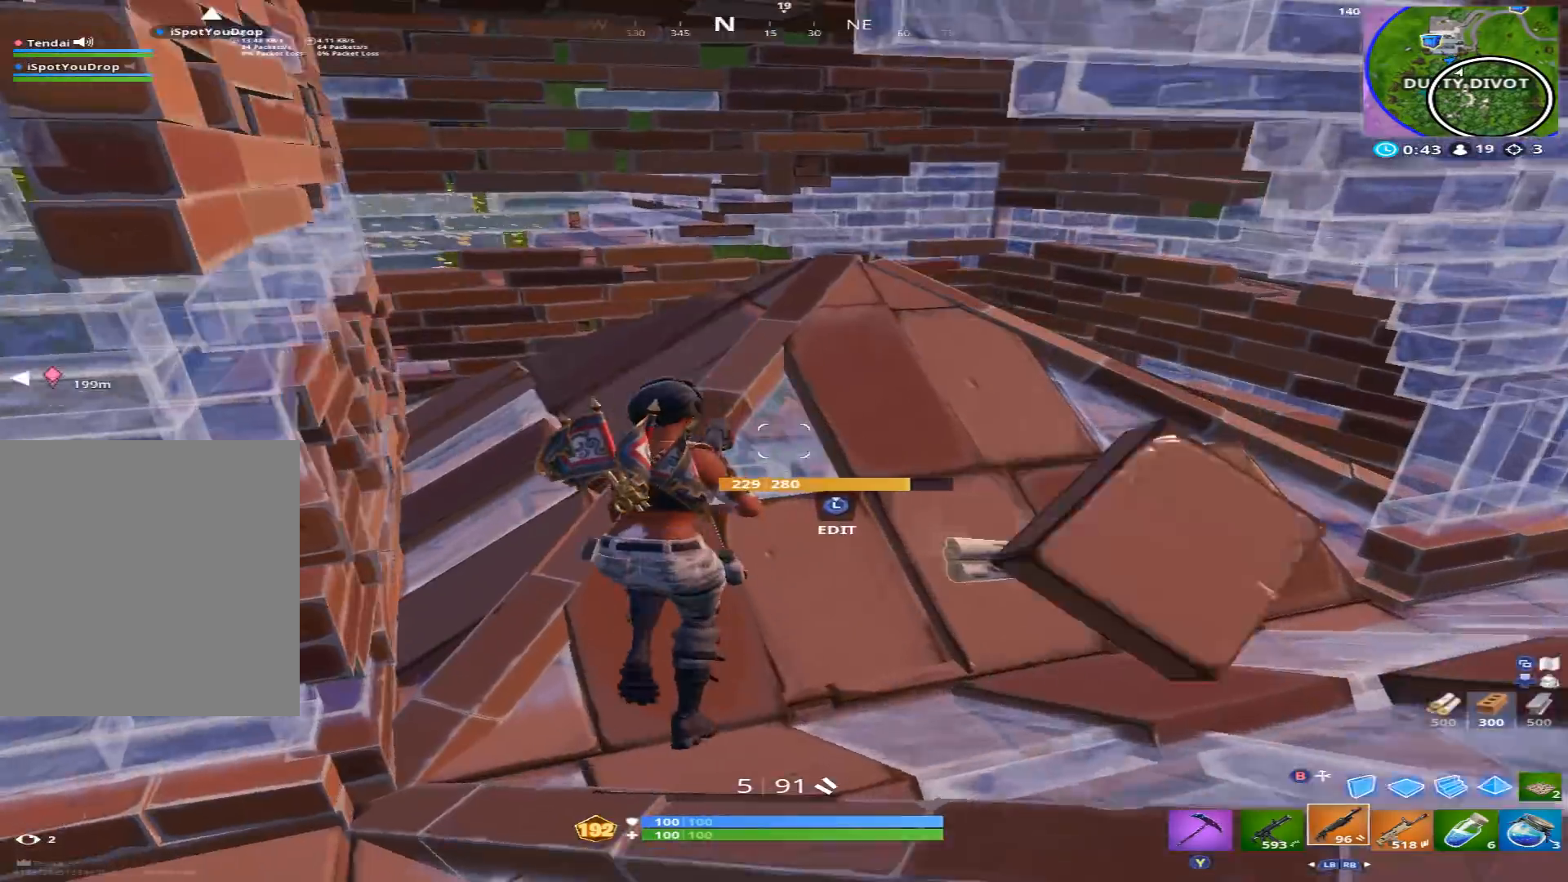
{"buttons": ["R2"], "left_stick": "center", "right_stick": "center", "events": [[33, "right_stick", "up-left"], [267, "L3", "down"], [333, "R2", "down"], [367, "L3", "up"], [367, "right_stick", "right"], [400, "left_stick", "up"], [500, "left_stick", "center"], [500, "right_stick", "center"]]}
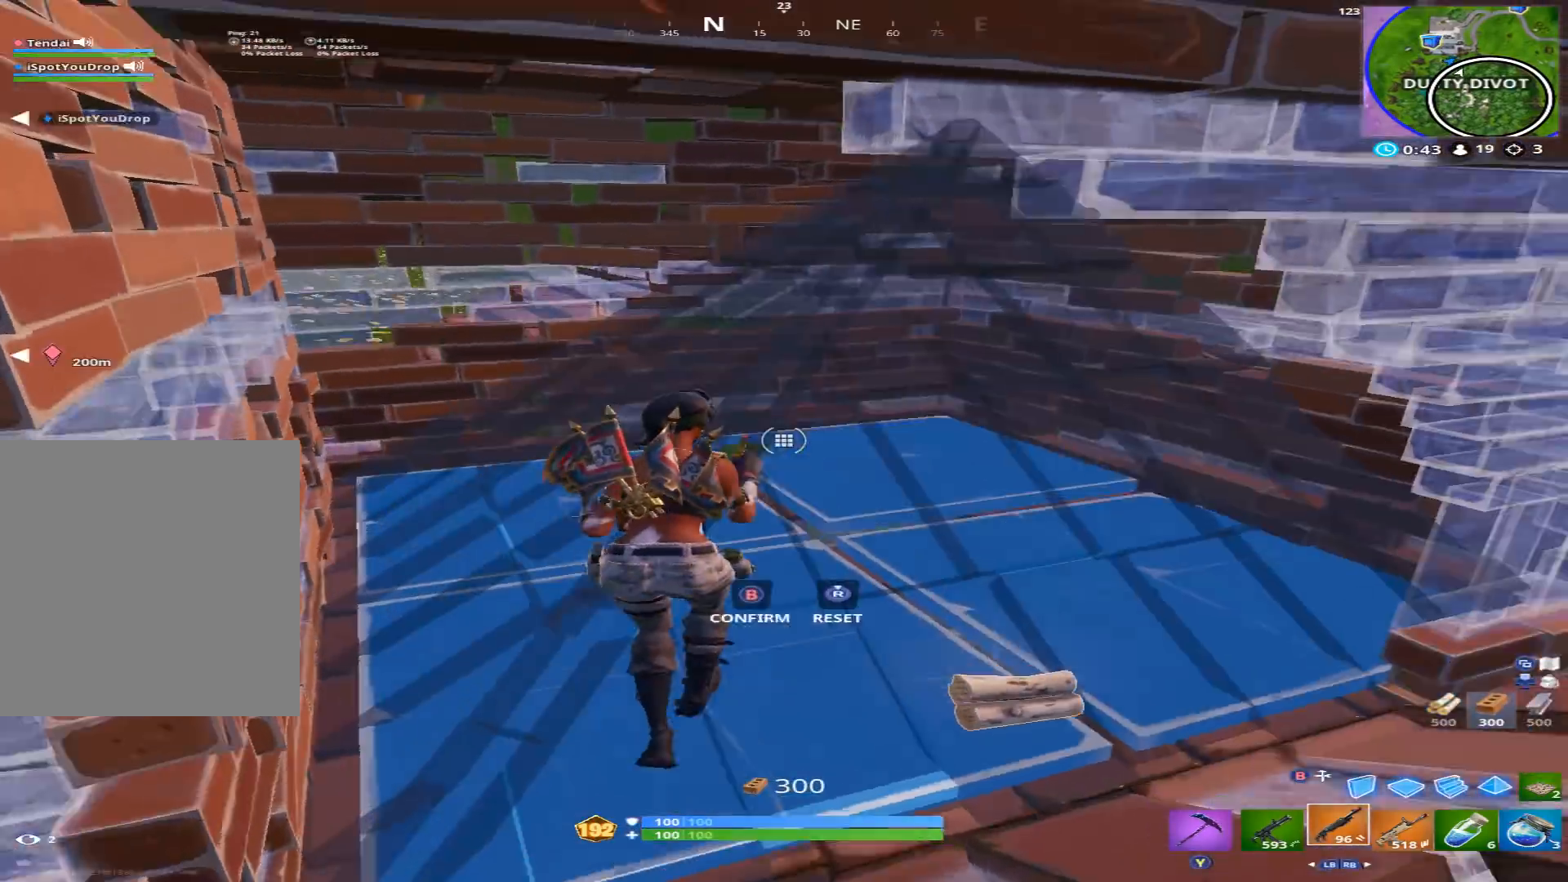
{"buttons": [], "left_stick": "down", "right_stick": "center", "events": [[133, "R2", "up"], [400, "left_stick", "down"]]}
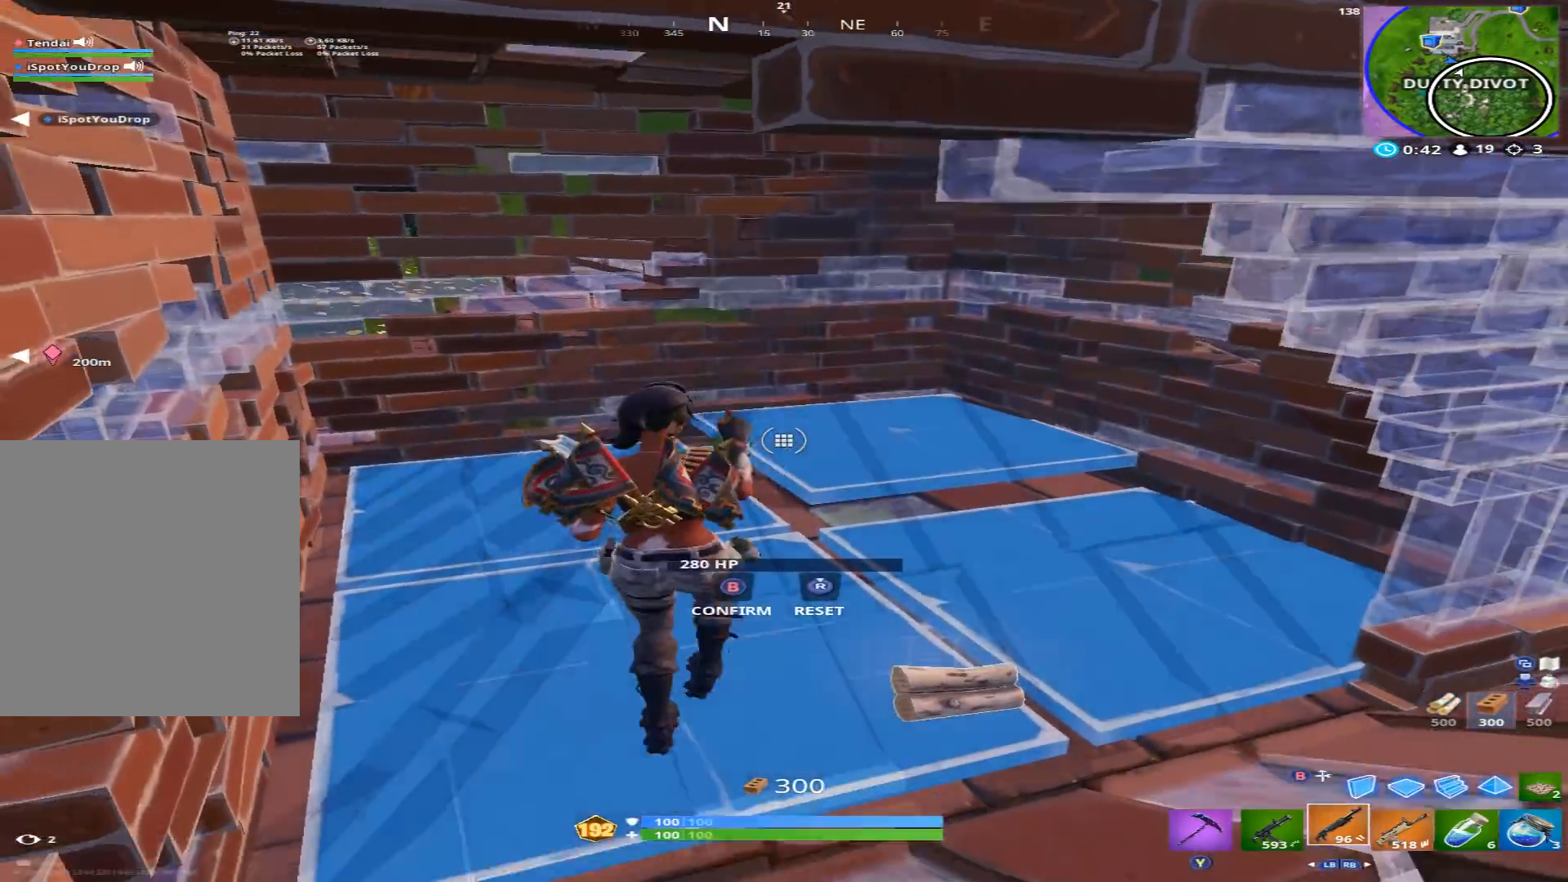
{"buttons": ["B"], "left_stick": "right", "right_stick": "center", "events": [[67, "right_stick", "right"], [100, "left_stick", "down-right"], [233, "right_stick", "center"], [333, "R3", "down"], [367, "left_stick", "right"], [433, "R3", "up"], [500, "B", "down"]]}
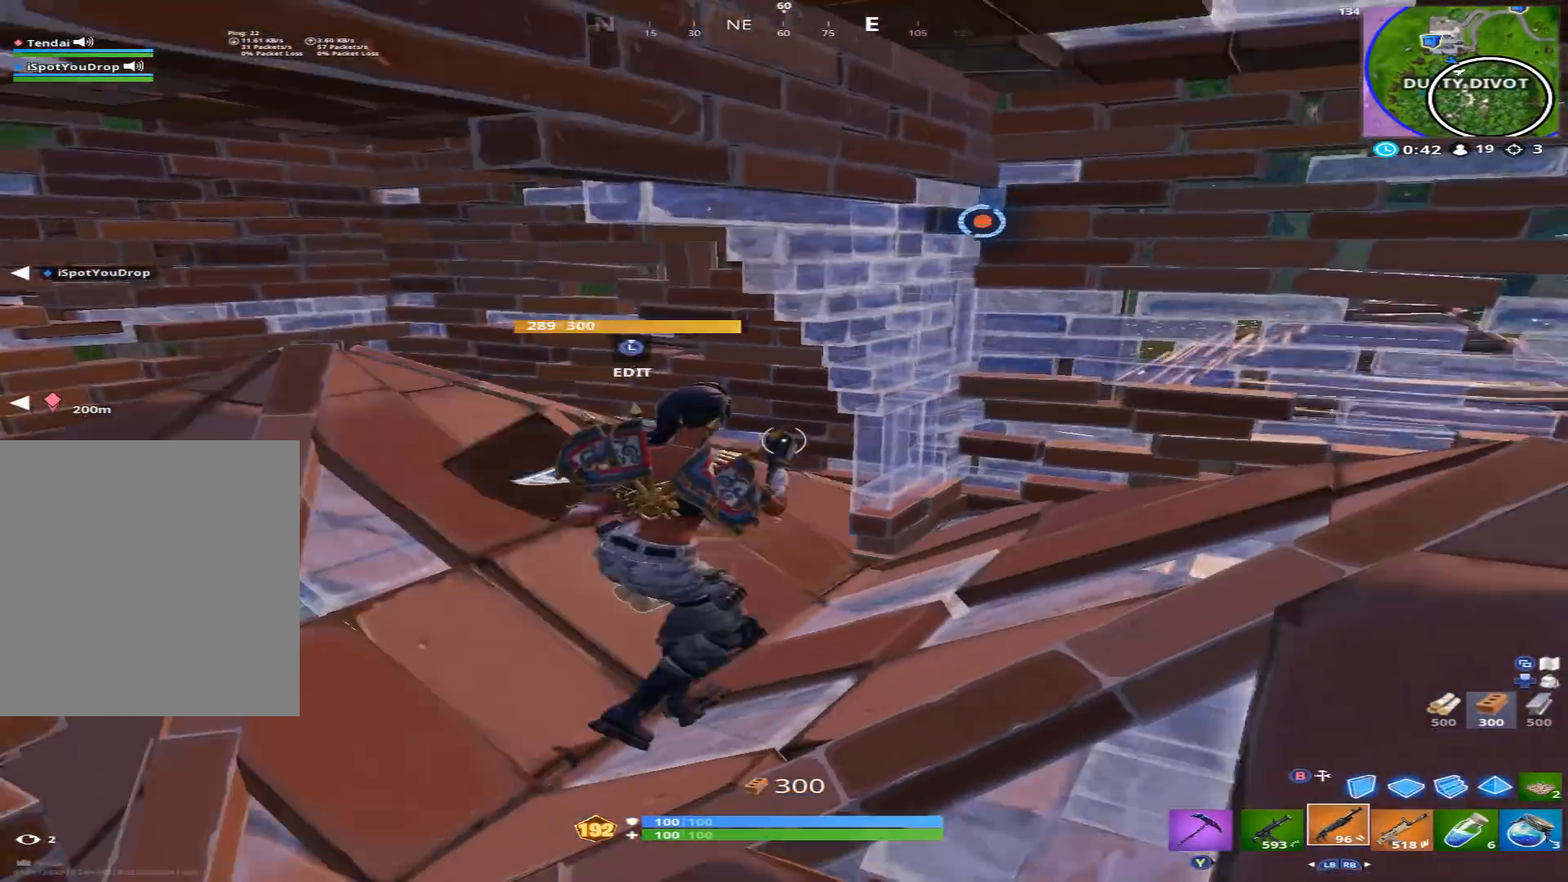
{"buttons": [], "left_stick": "up", "right_stick": "center", "events": [[33, "right_stick", "up-right"], [100, "B", "up"], [133, "right_stick", "right"], [333, "left_stick", "up"], [400, "right_stick", "center"]]}
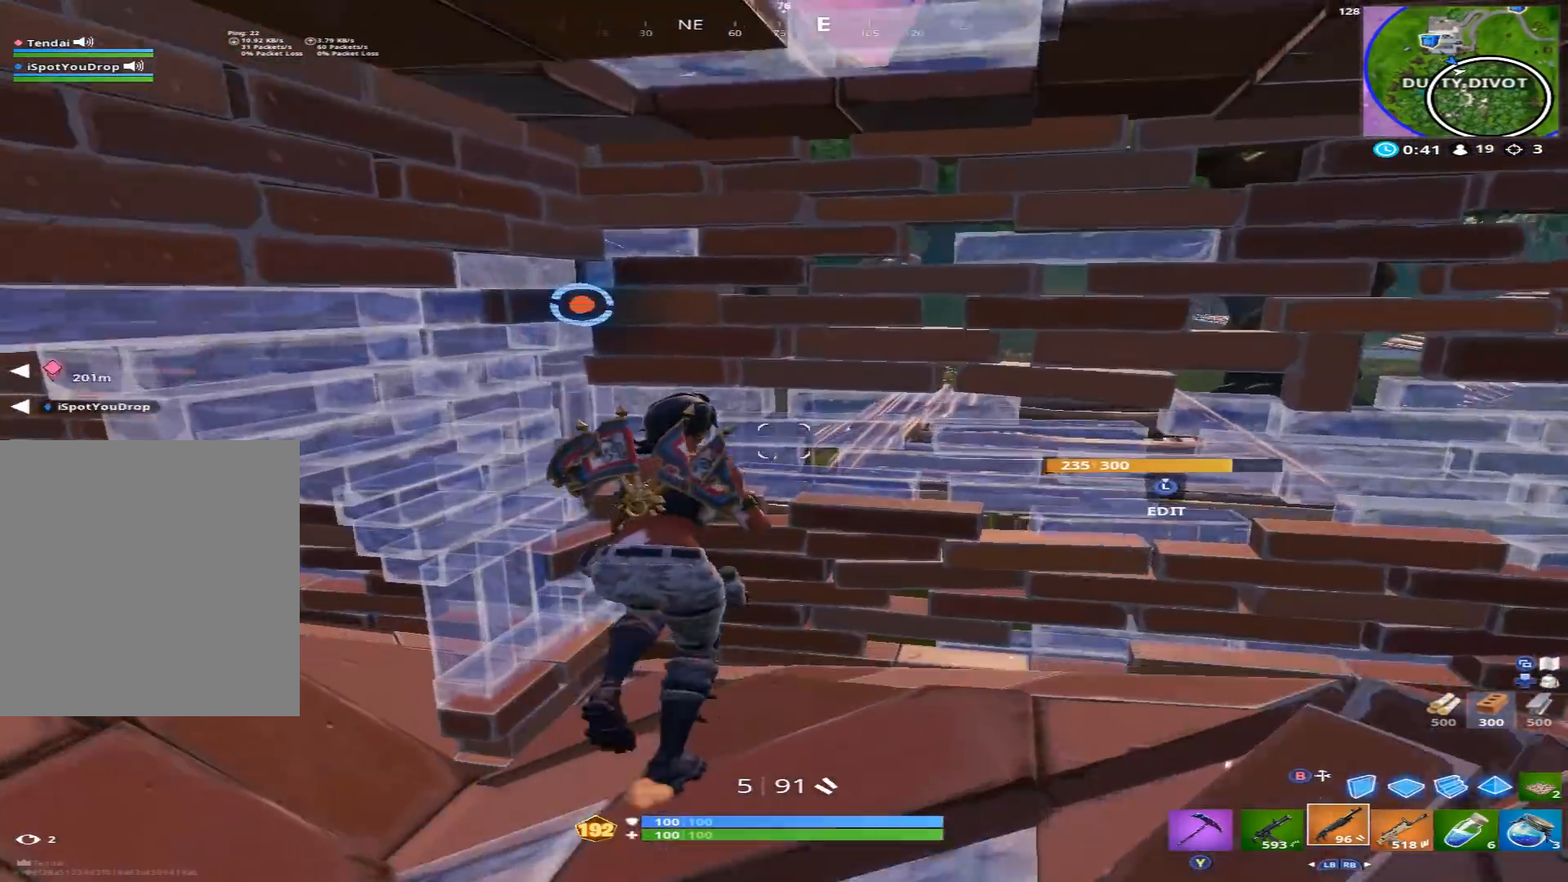
{"buttons": [], "left_stick": "center", "right_stick": "center", "events": [[100, "left_stick", "down"], [167, "right_stick", "down"], [367, "right_stick", "center"], [467, "left_stick", "center"]]}
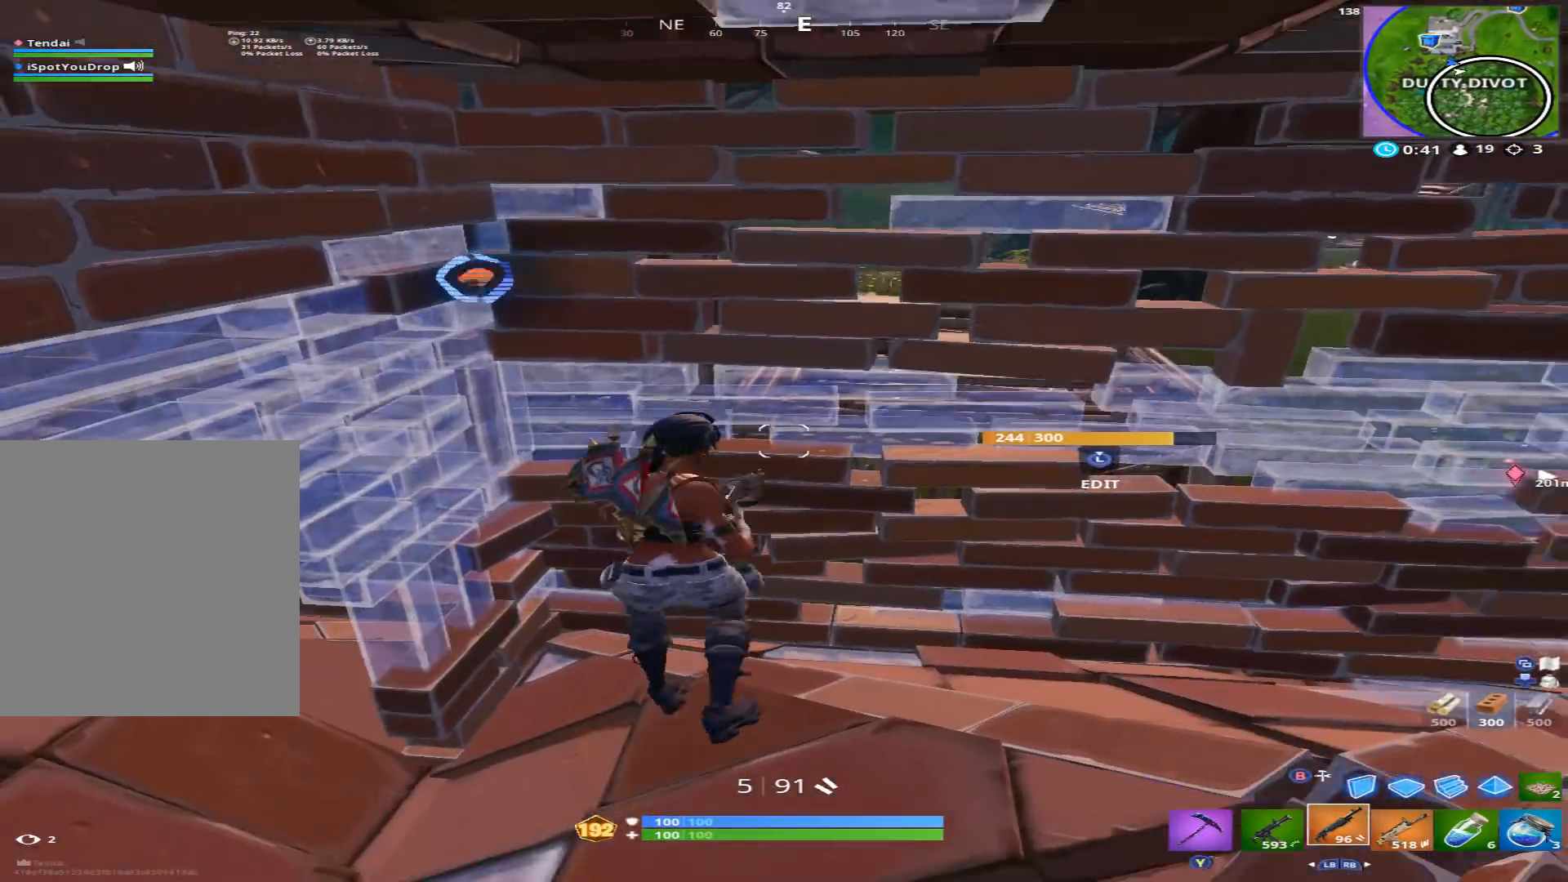
{"buttons": ["R2"], "left_stick": "down-right", "right_stick": "center", "events": [[33, "left_stick", "right"], [67, "L1", "down"], [167, "L1", "up"], [267, "left_stick", "down-right"], [300, "L3", "down"], [333, "R2", "down"], [433, "B", "down"], [433, "L3", "up"], [500, "B", "up"]]}
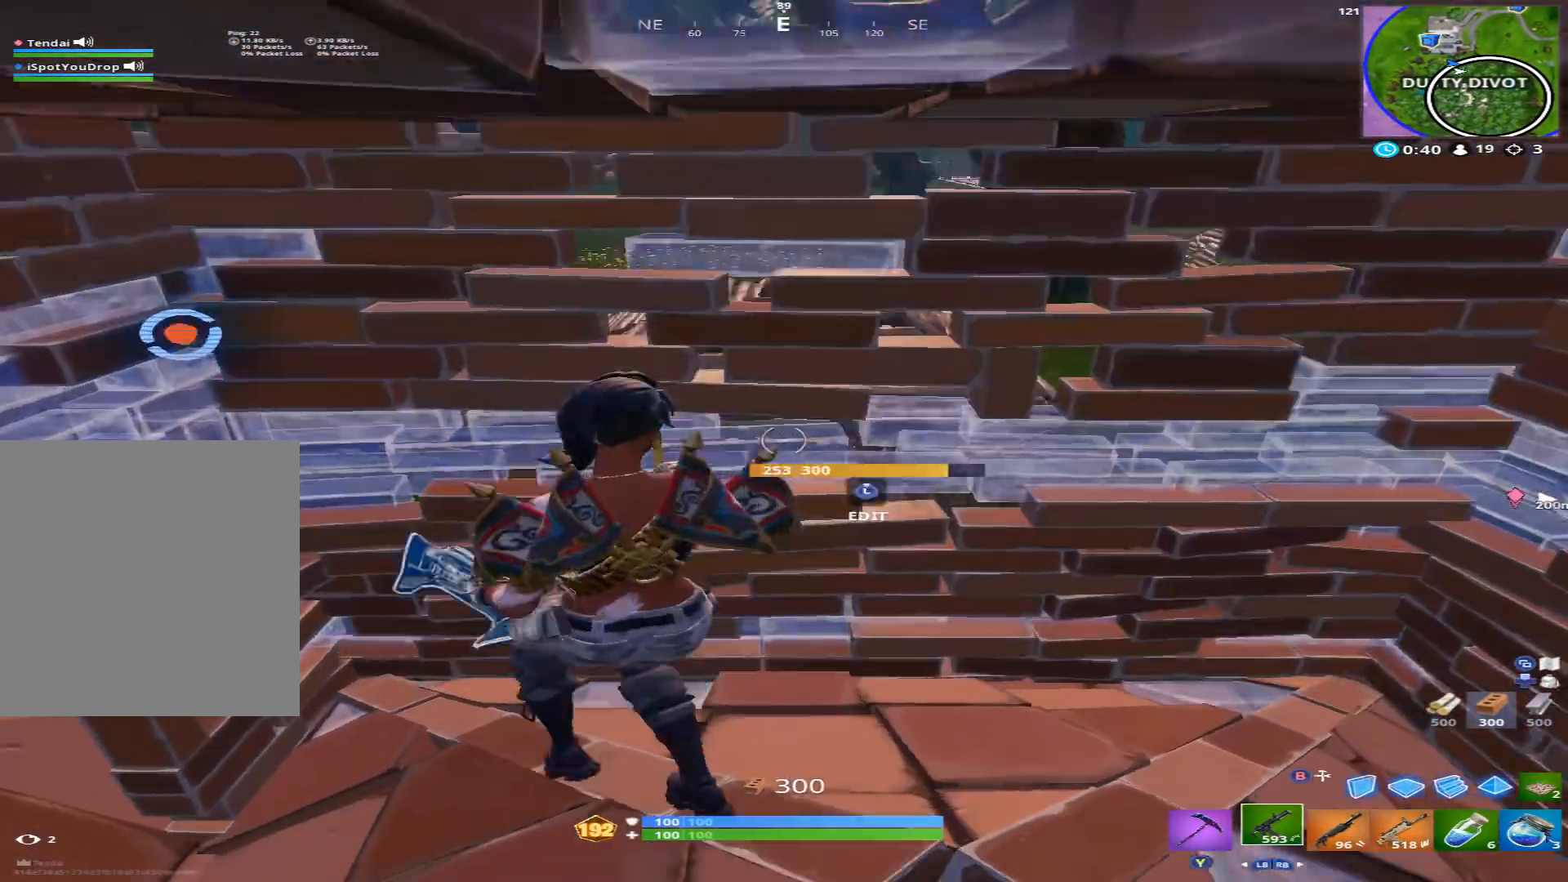
{"buttons": ["R2"], "left_stick": "center", "right_stick": "center", "events": [[67, "R2", "up"], [67, "left_stick", "down-left"], [200, "R2", "down"], [200, "left_stick", "down-right"], [267, "left_stick", "right"], [467, "left_stick", "center"]]}